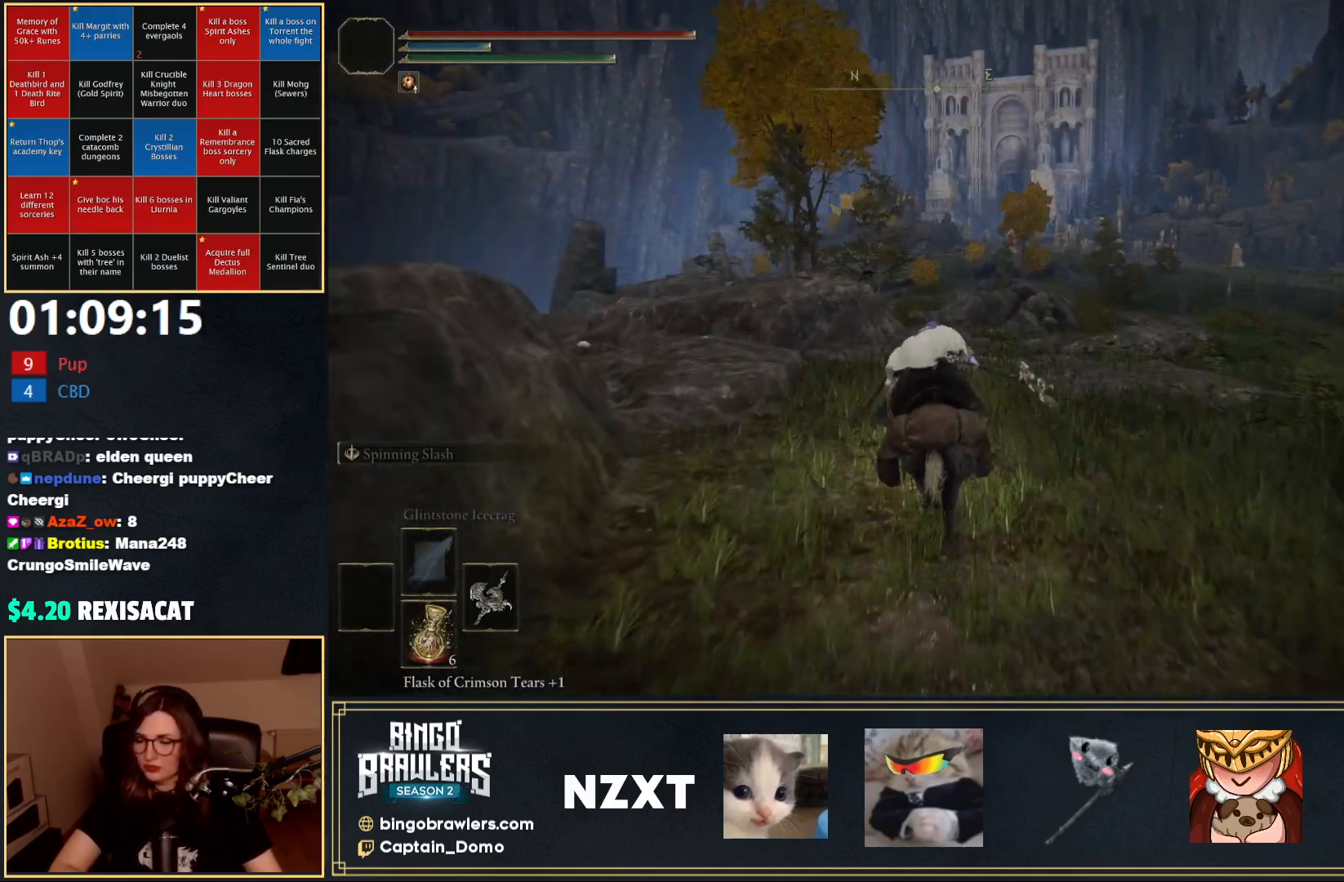
Gameplay with a controller (Xbox layout); each line is a JSON object with the inputs held at the frame after it. "events" lists button and stick changes between this image and that frame as [ms after this image, input, new state], when the widget could be followed in between.
{"buttons": [], "left_stick": "up", "right_stick": "center", "events": []}
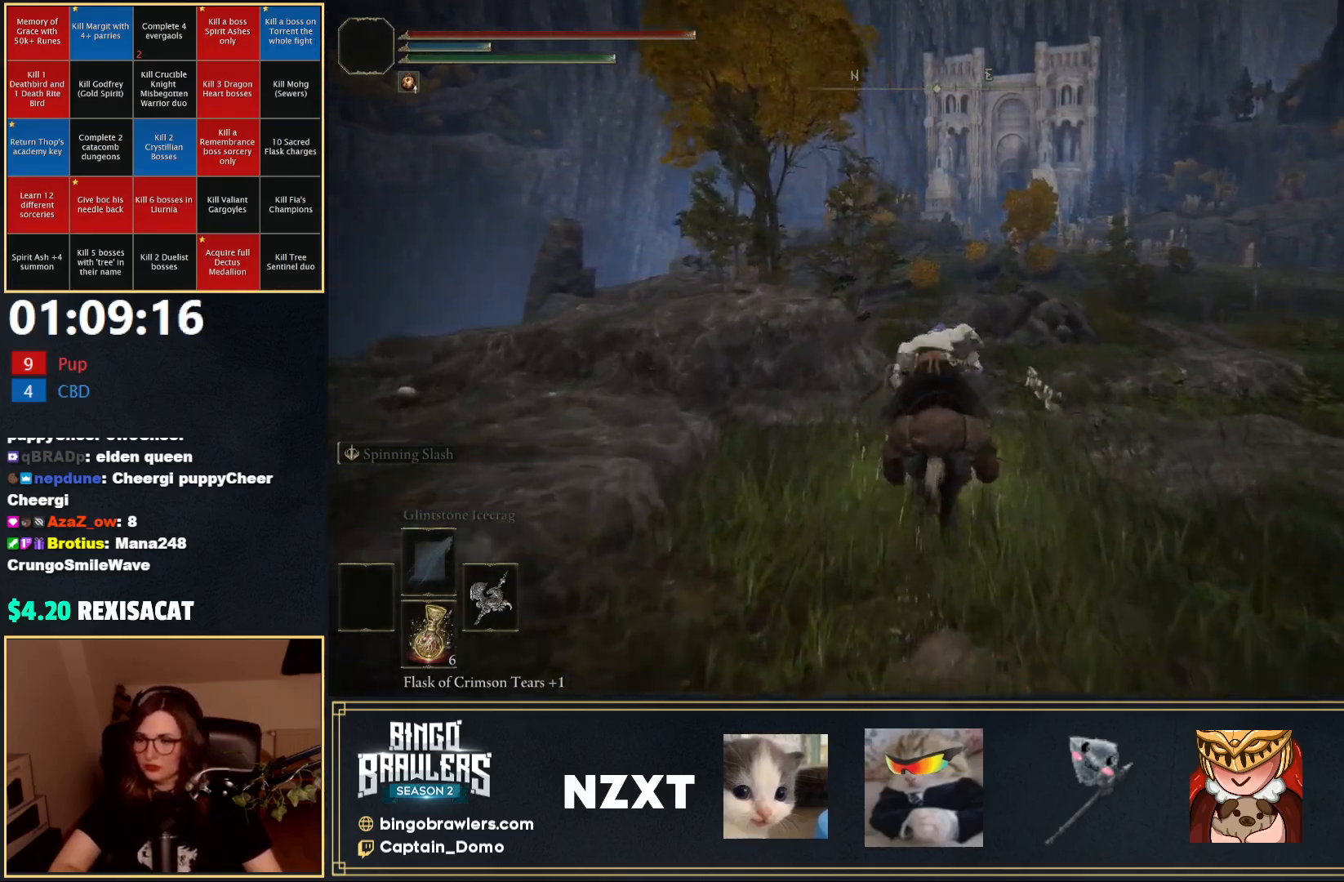
{"buttons": [], "left_stick": "up", "right_stick": "center", "events": [[317, "B", "down"], [417, "B", "up"]]}
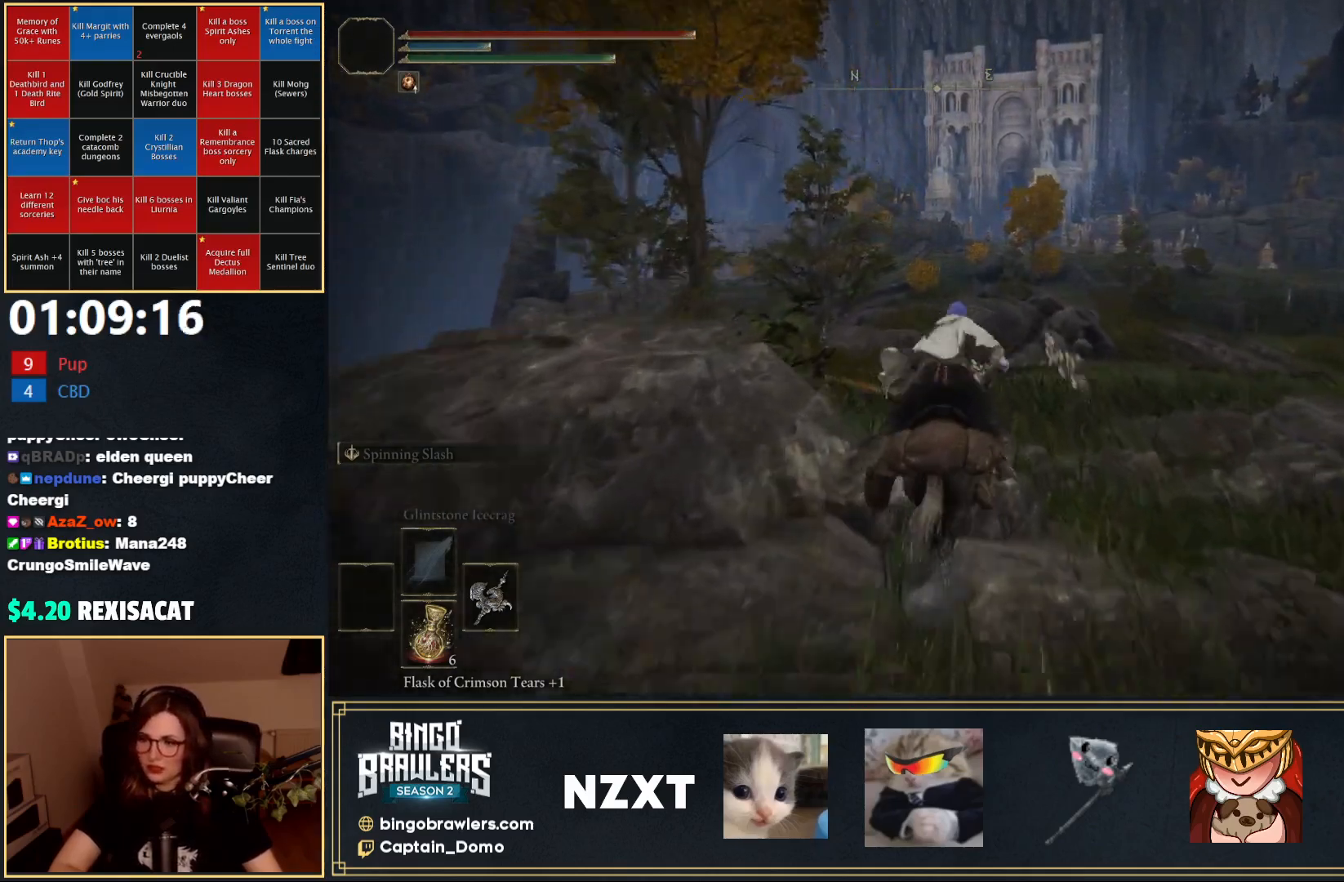
{"buttons": [], "left_stick": "up", "right_stick": "center", "events": []}
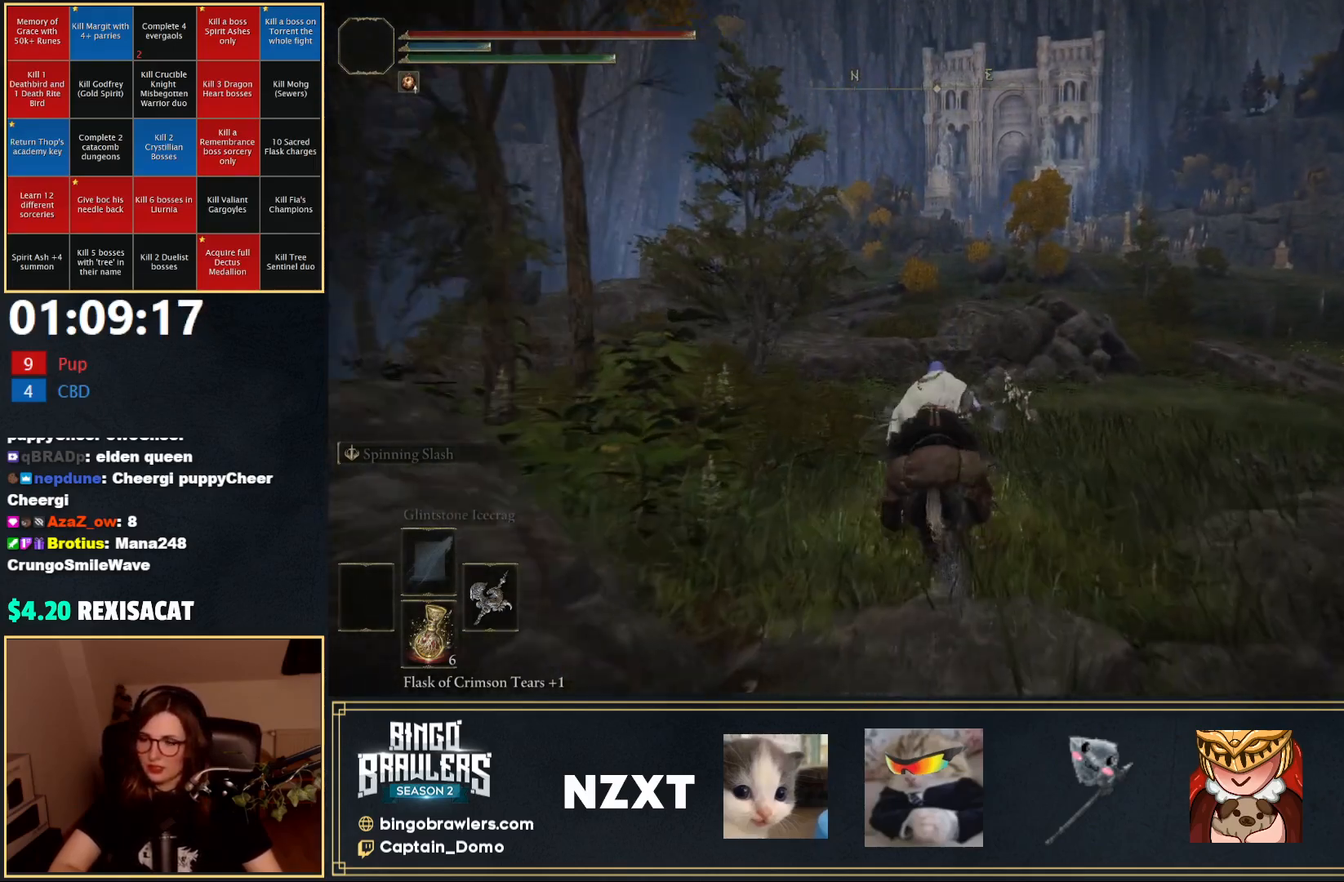
{"buttons": [], "left_stick": "up", "right_stick": "center", "events": [[67, "right_stick", "down-left"], [200, "right_stick", "center"]]}
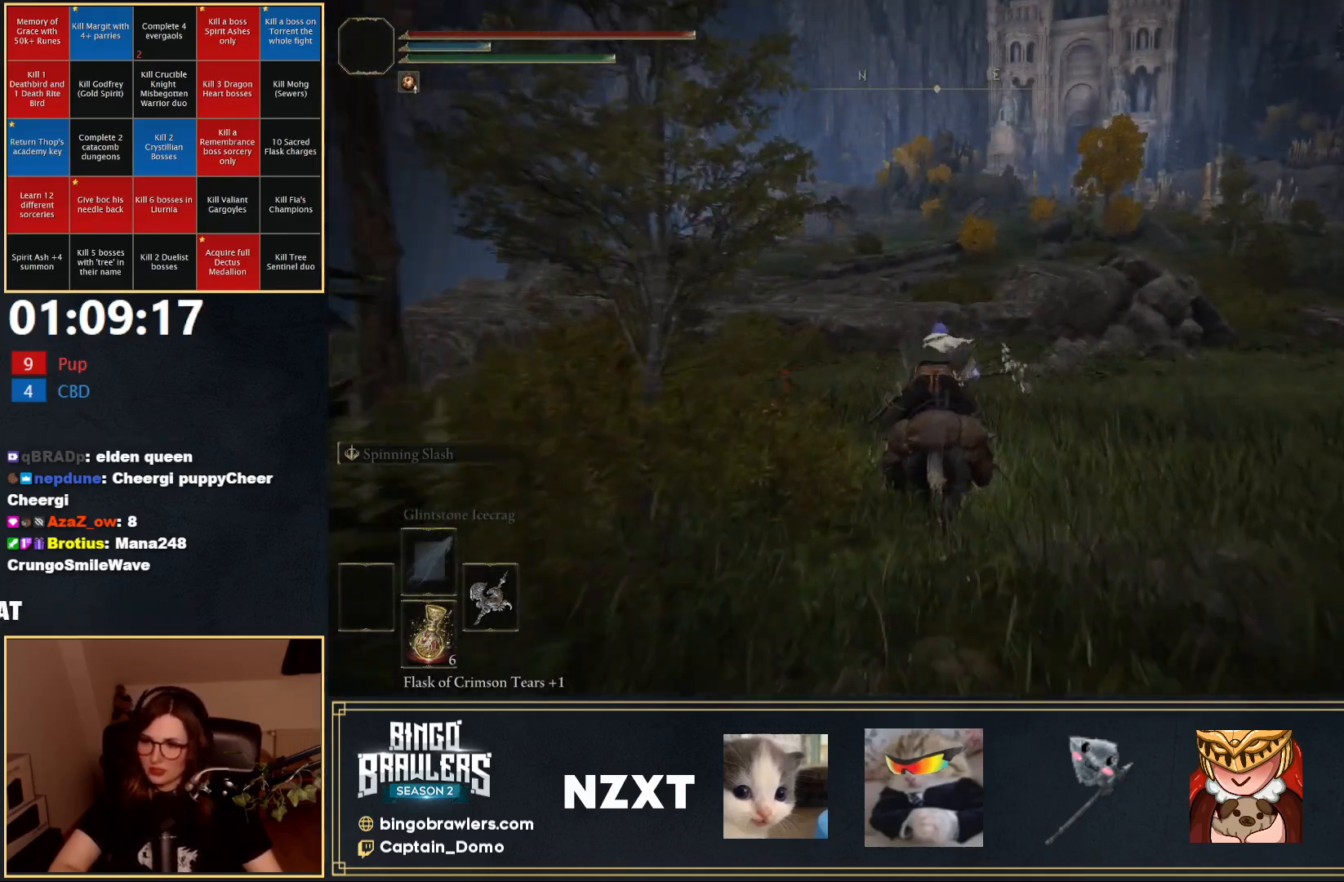
{"buttons": [], "left_stick": "up", "right_stick": "center", "events": []}
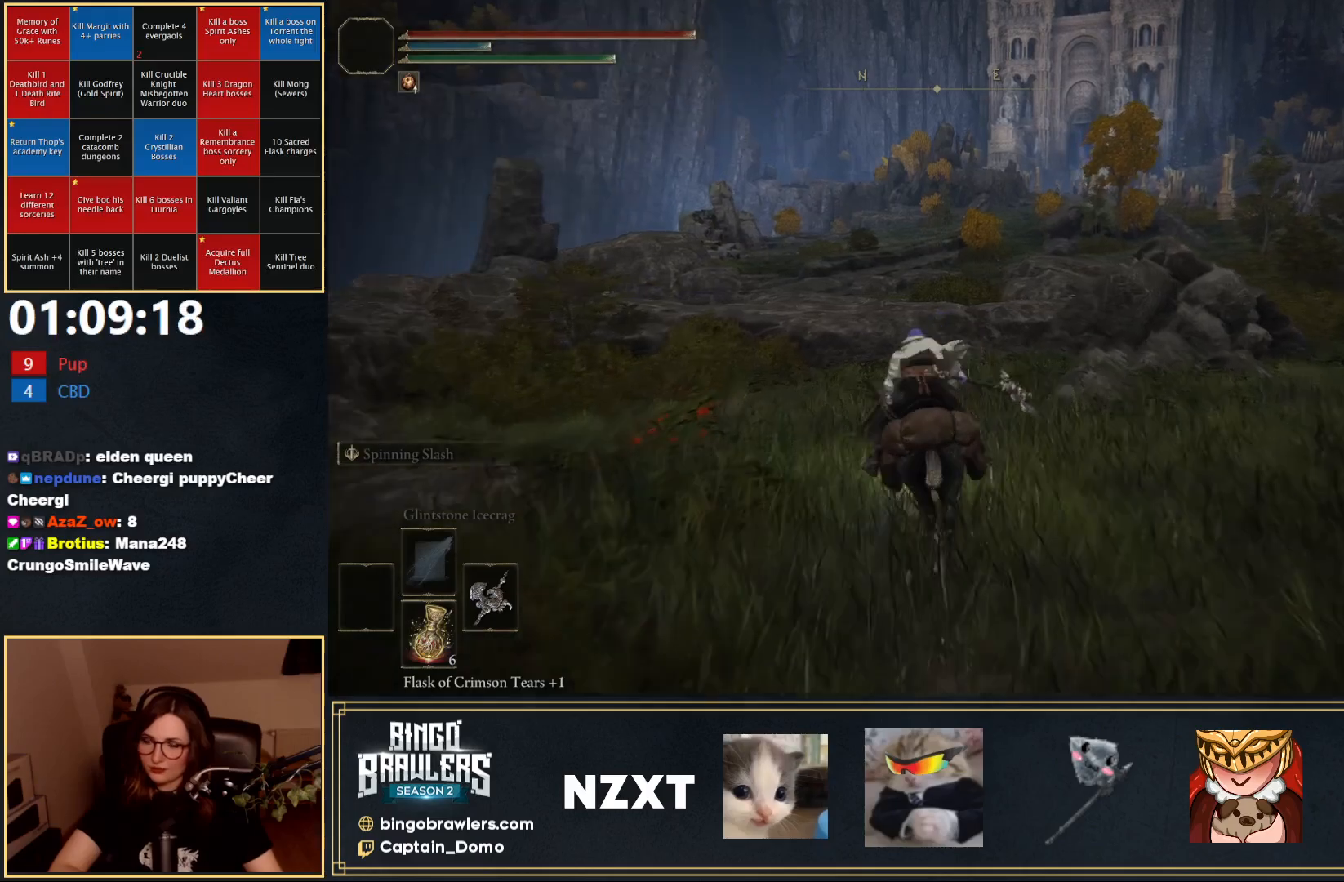
{"buttons": [], "left_stick": "up", "right_stick": "center", "events": []}
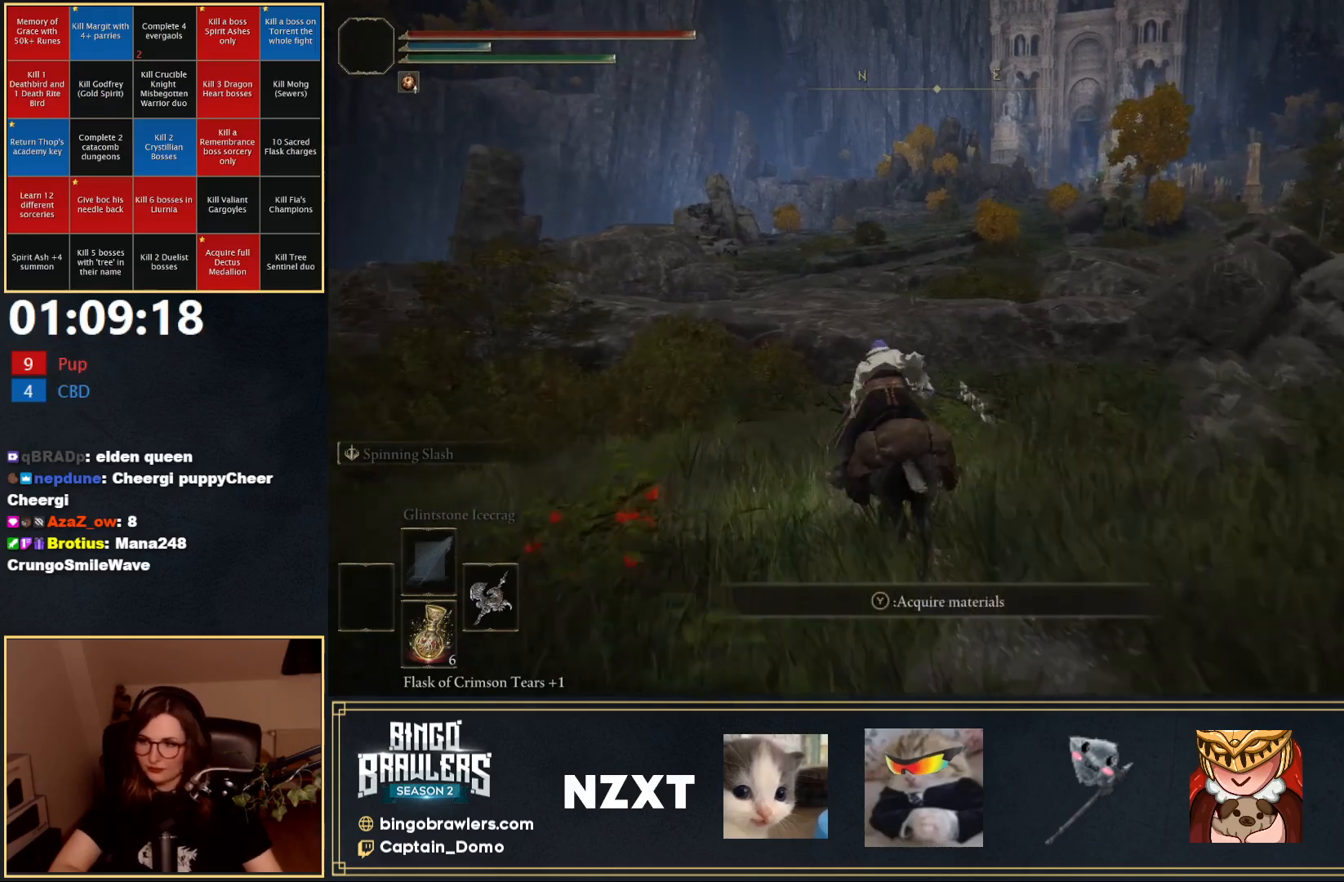
{"buttons": [], "left_stick": "up", "right_stick": "center", "events": []}
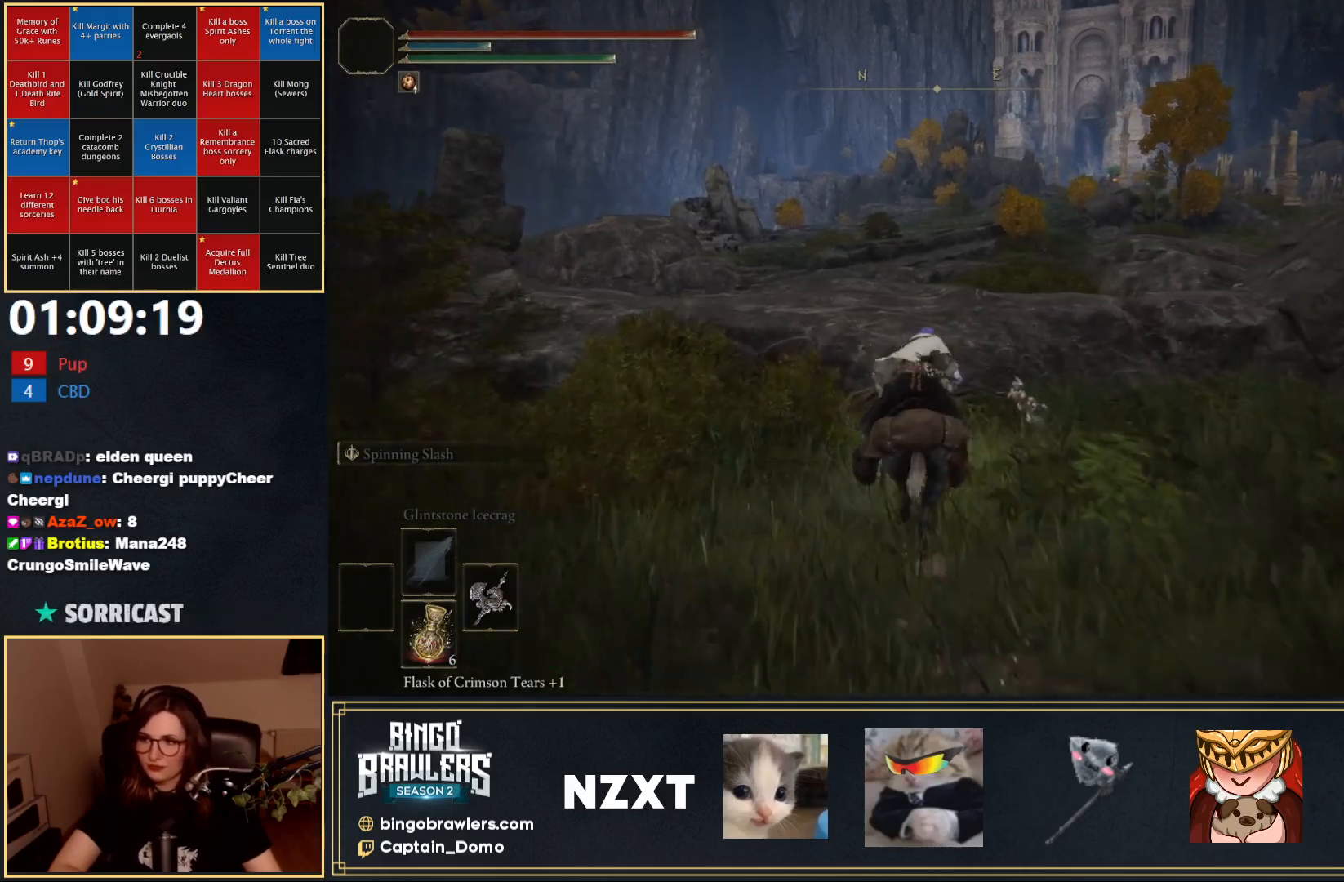
{"buttons": [], "left_stick": "up", "right_stick": "center", "events": [[50, "A", "down"], [150, "A", "up"]]}
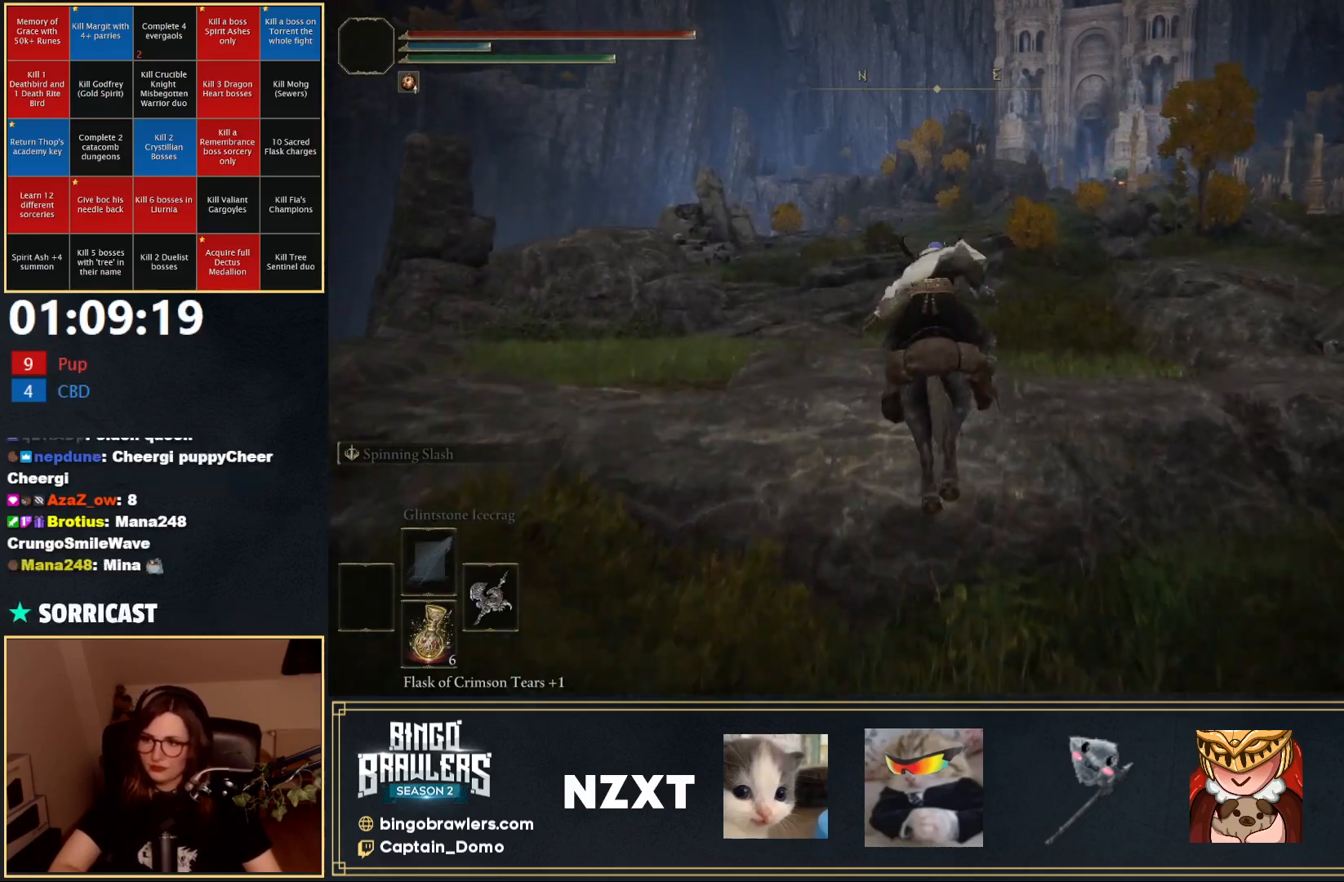
{"buttons": [], "left_stick": "up", "right_stick": "center", "events": [[217, "B", "down"], [317, "B", "up"]]}
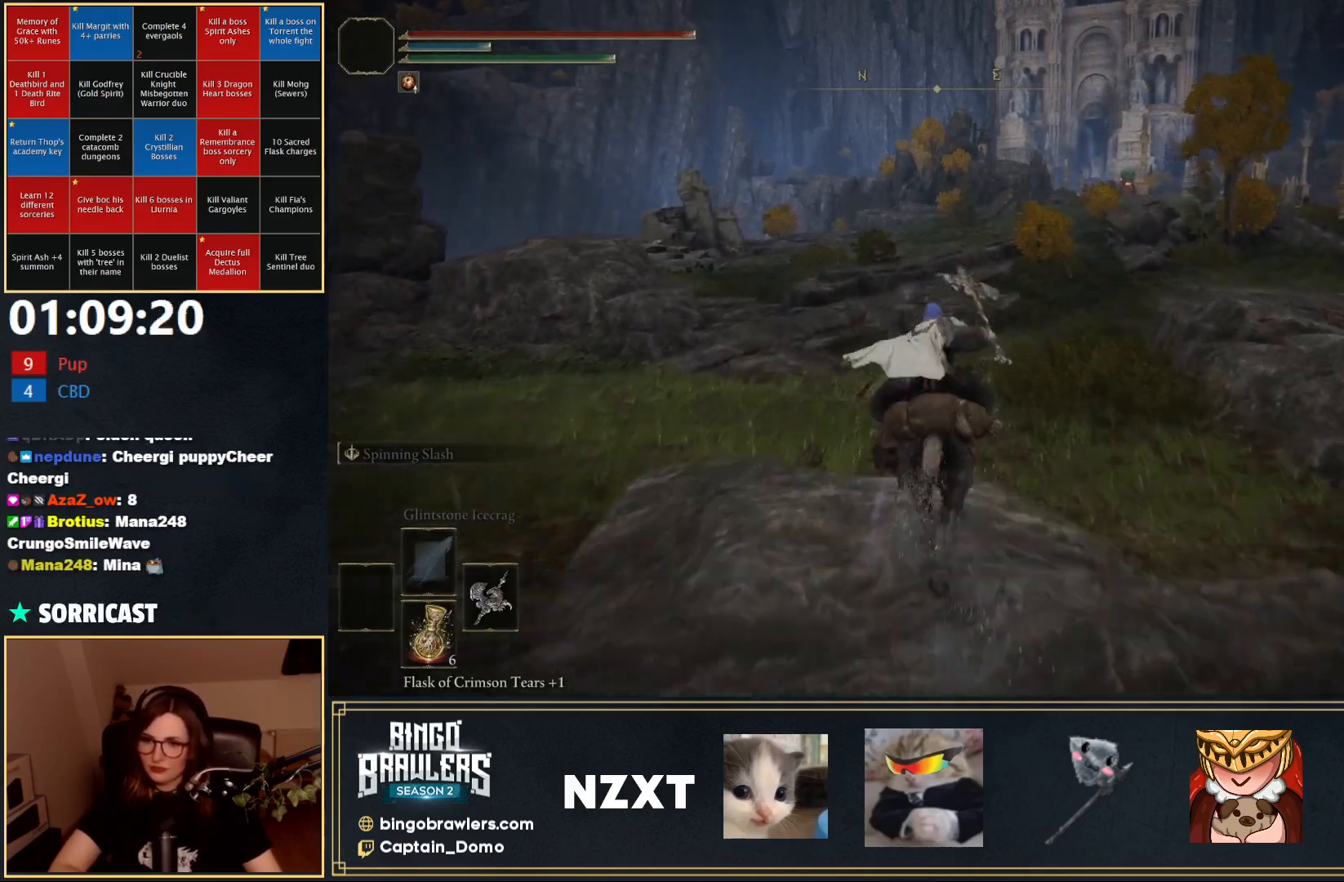
{"buttons": [], "left_stick": "up", "right_stick": "center", "events": []}
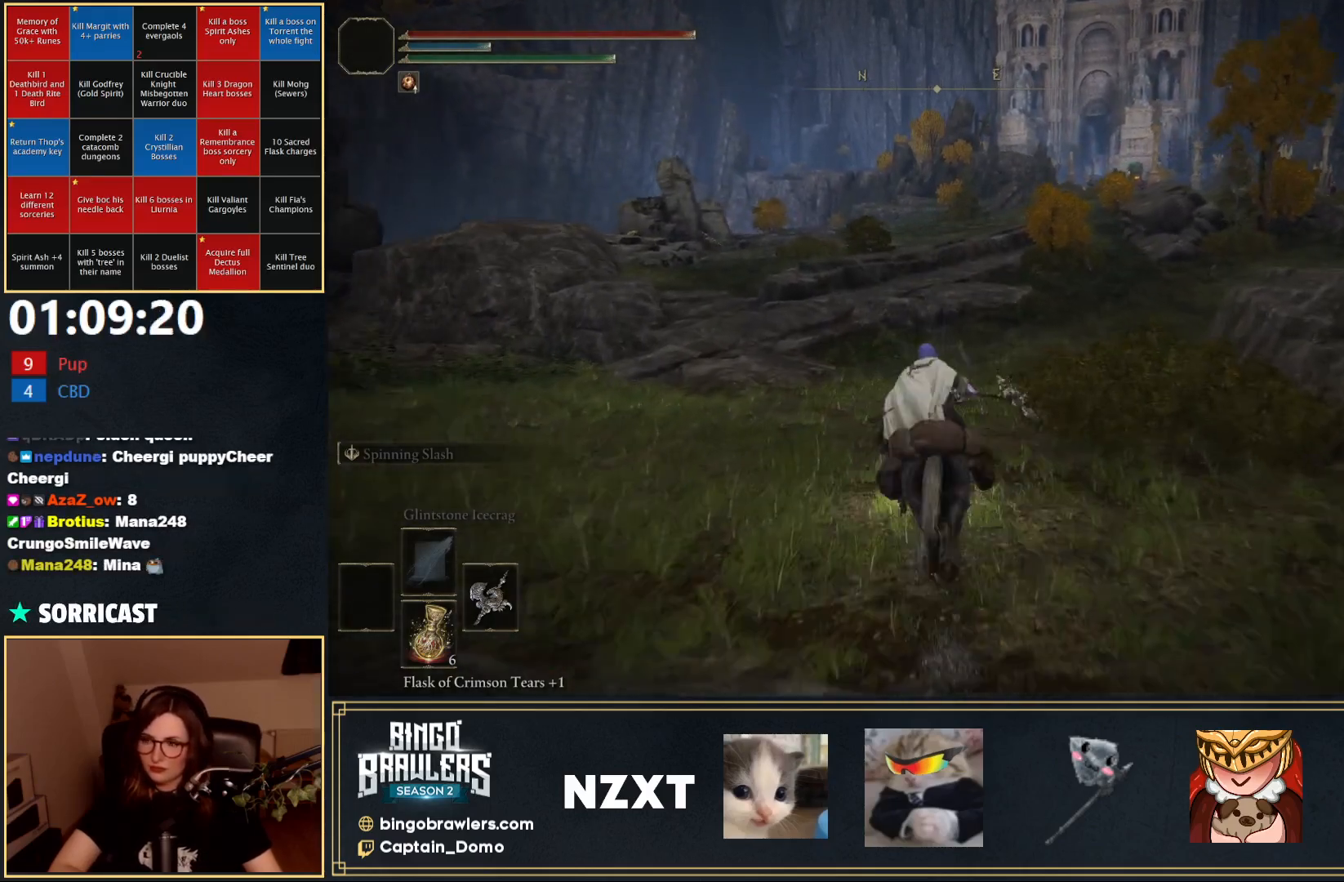
{"buttons": [], "left_stick": "up-left", "right_stick": "center", "events": [[67, "left_stick", "up-left"]]}
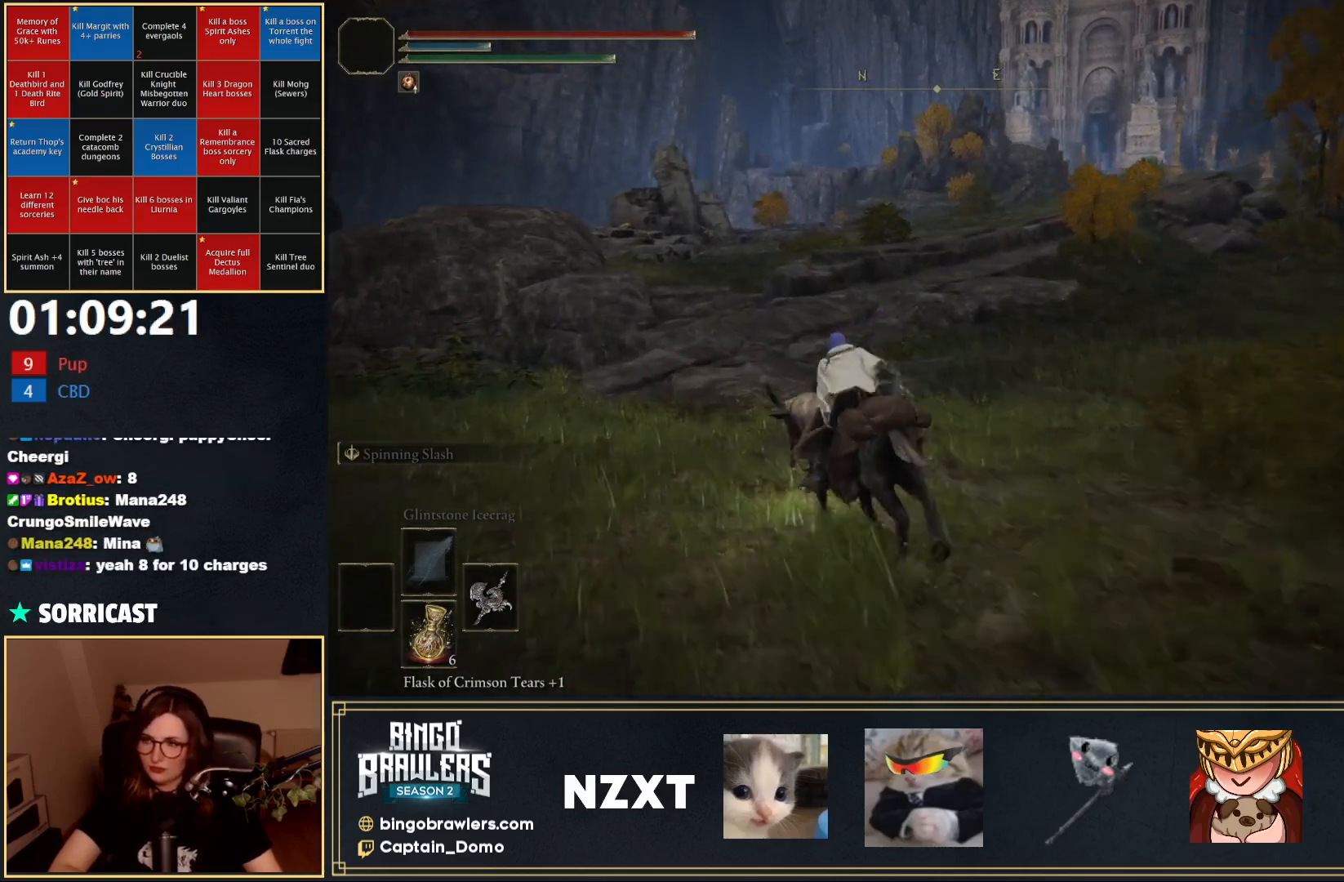
{"buttons": [], "left_stick": "up-left", "right_stick": "center", "events": [[217, "B", "down"], [300, "B", "up"]]}
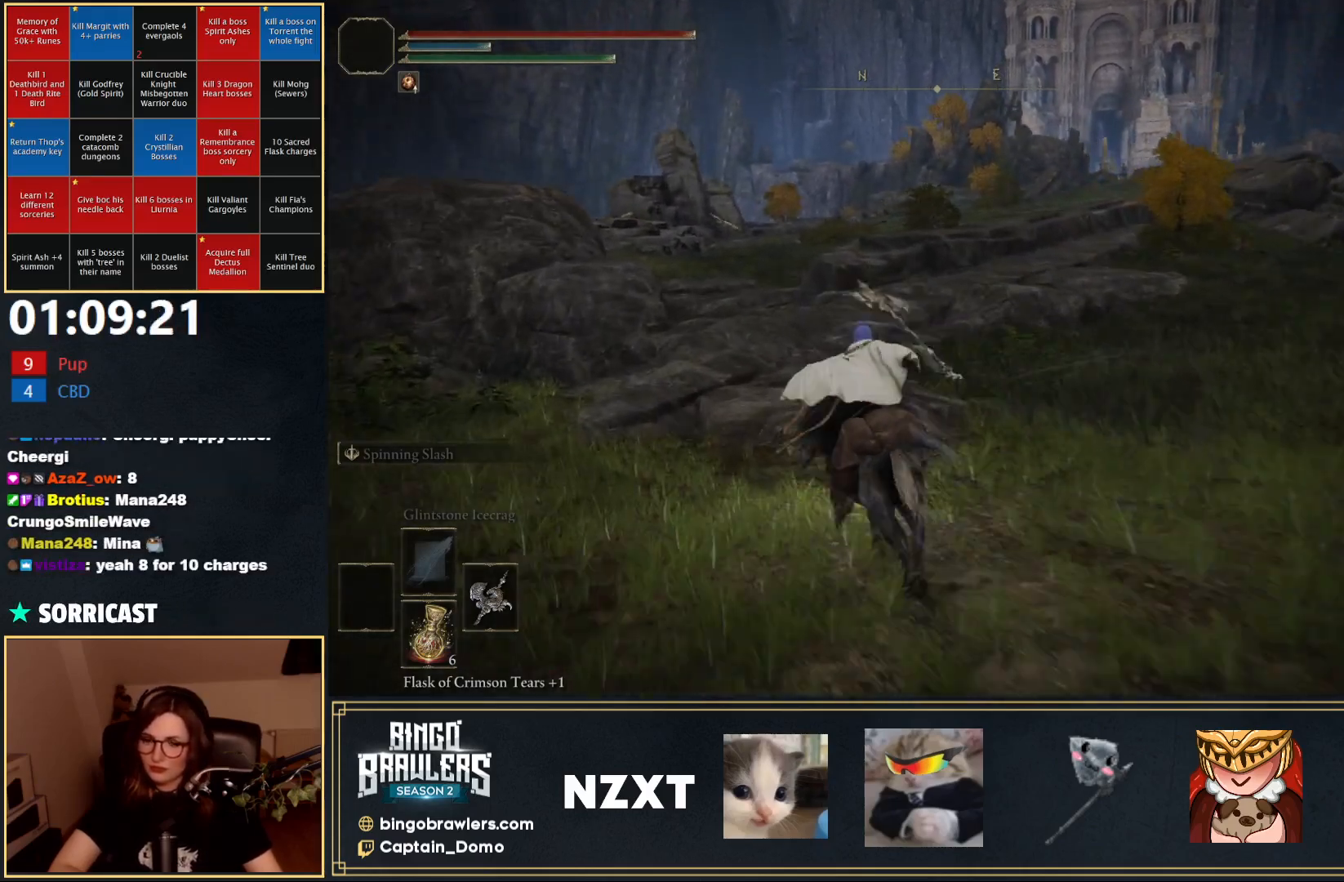
{"buttons": [], "left_stick": "up-left", "right_stick": "center", "events": []}
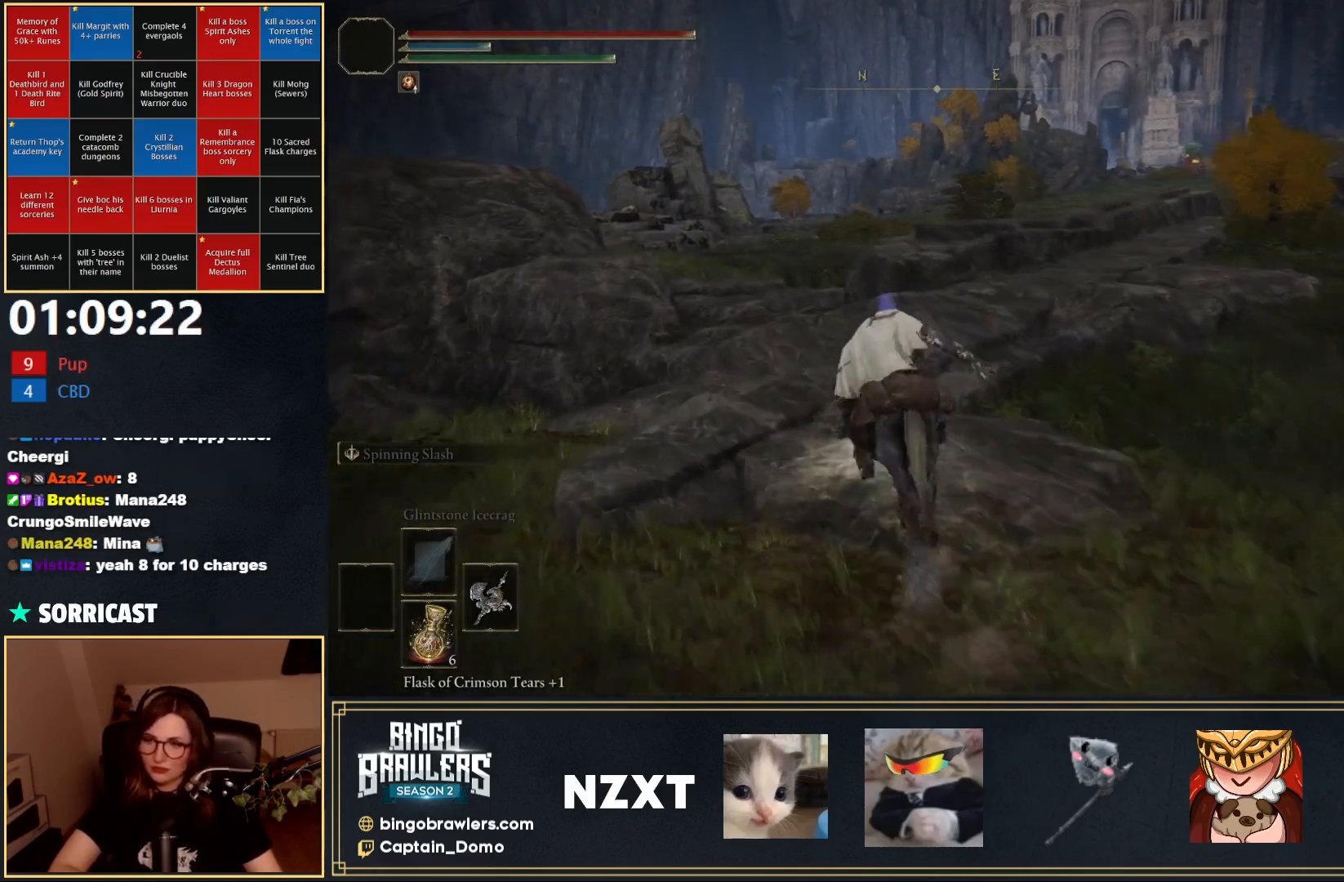
{"buttons": [], "left_stick": "up-left", "right_stick": "center", "events": []}
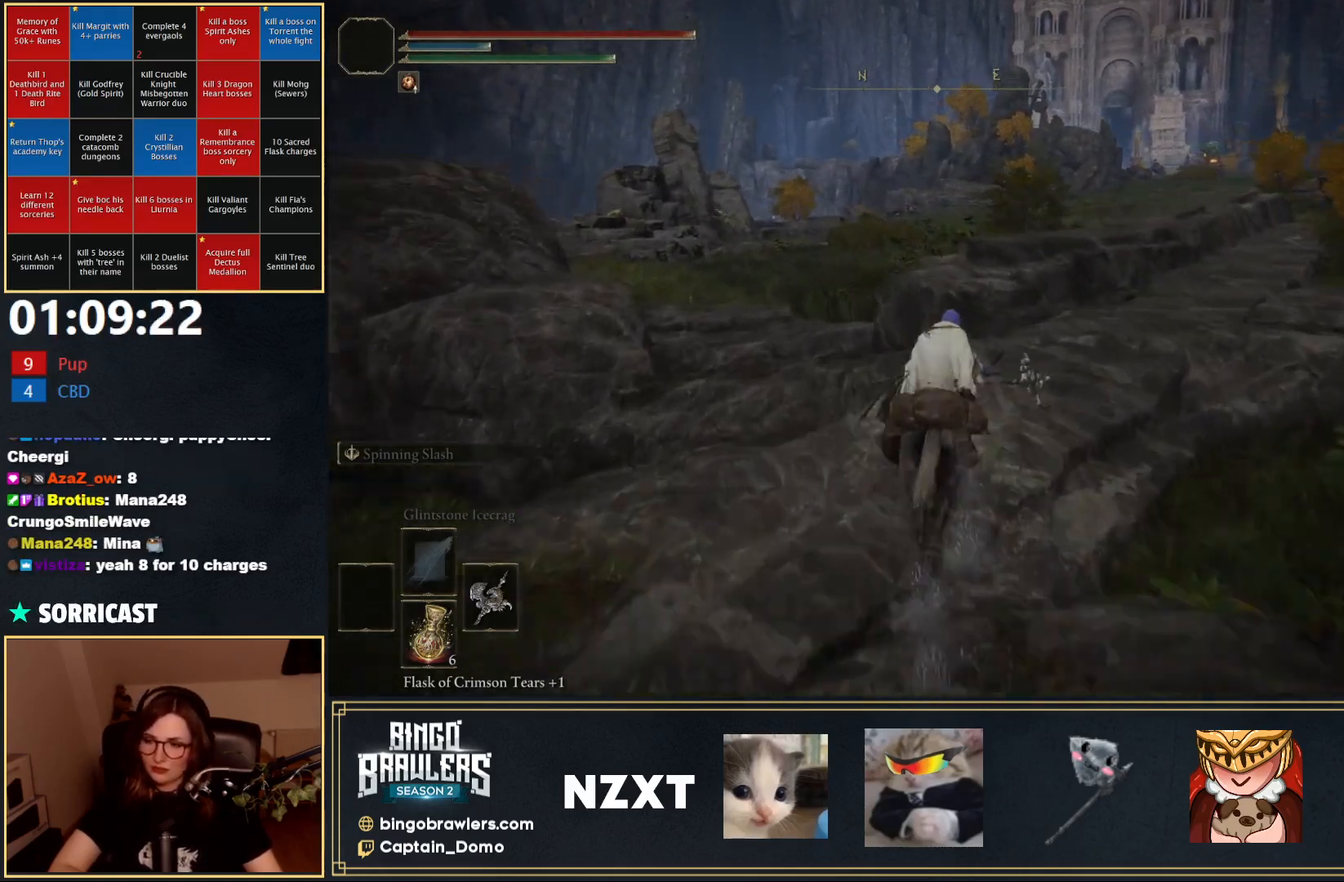
{"buttons": [], "left_stick": "up-left", "right_stick": "center", "events": [[333, "A", "down"], [467, "A", "up"]]}
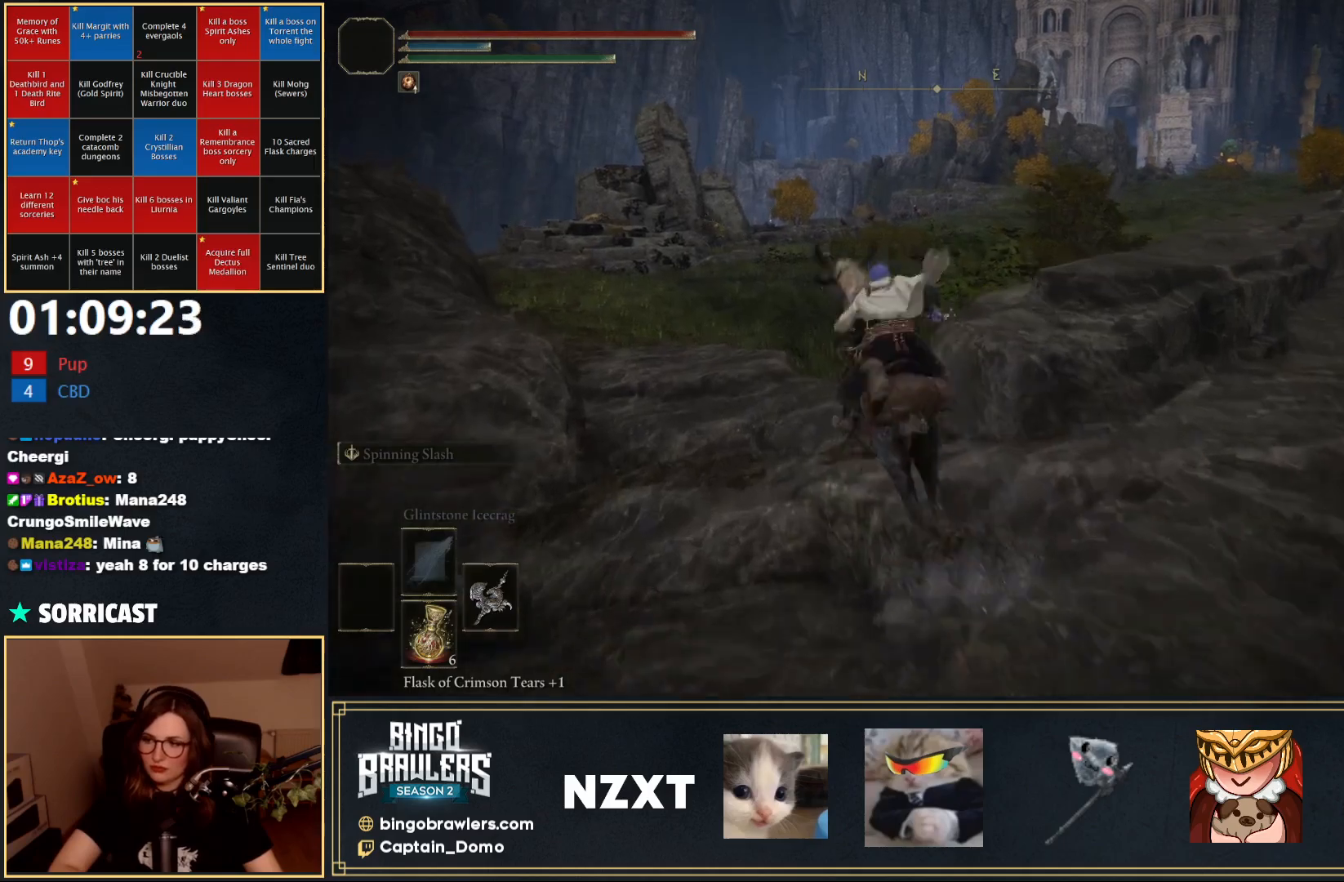
{"buttons": [], "left_stick": "up", "right_stick": "center", "events": [[200, "left_stick", "up"]]}
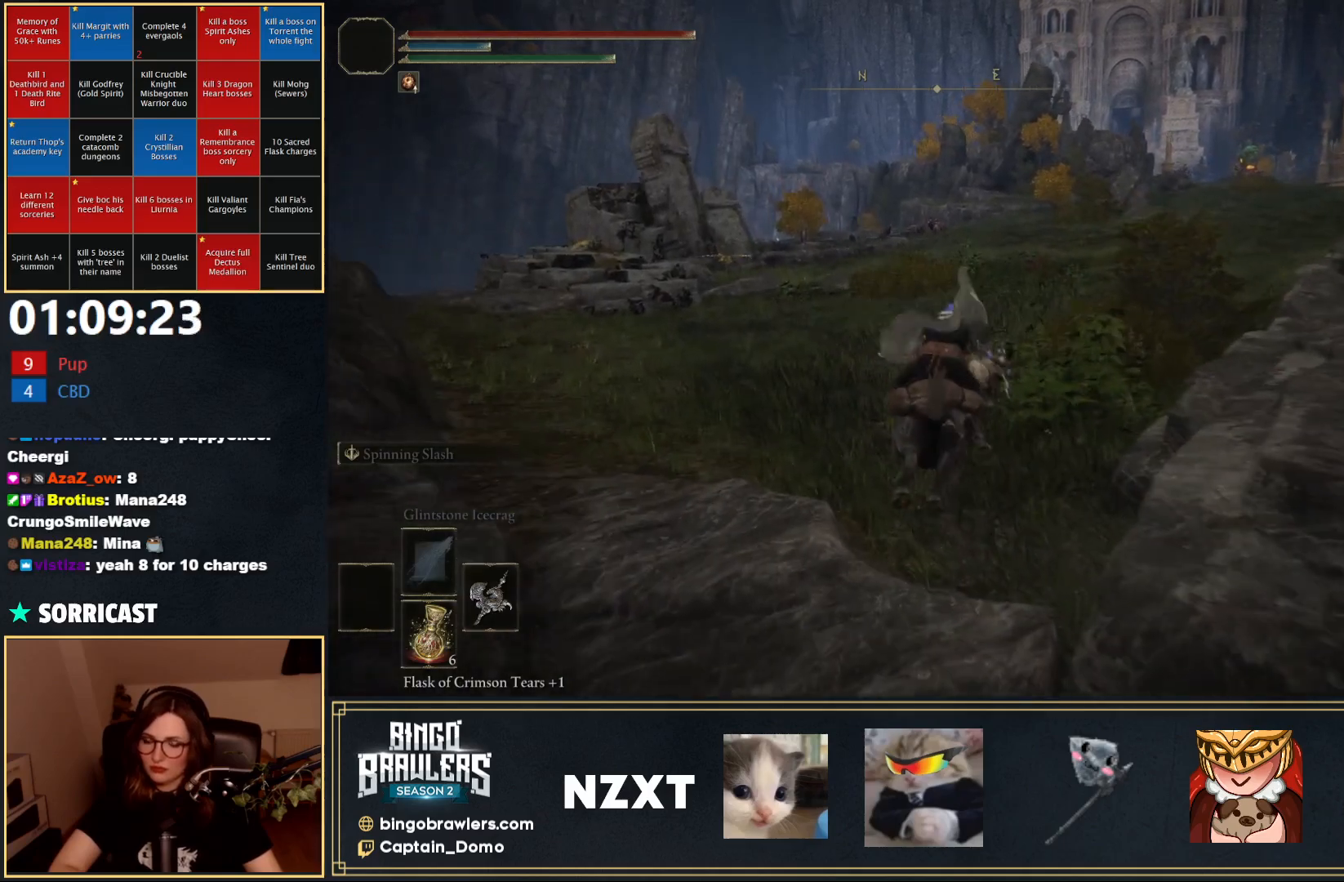
{"buttons": [], "left_stick": "up", "right_stick": "center", "events": [[200, "B", "down"], [300, "right_stick", "right"], [333, "B", "up"], [417, "right_stick", "center"]]}
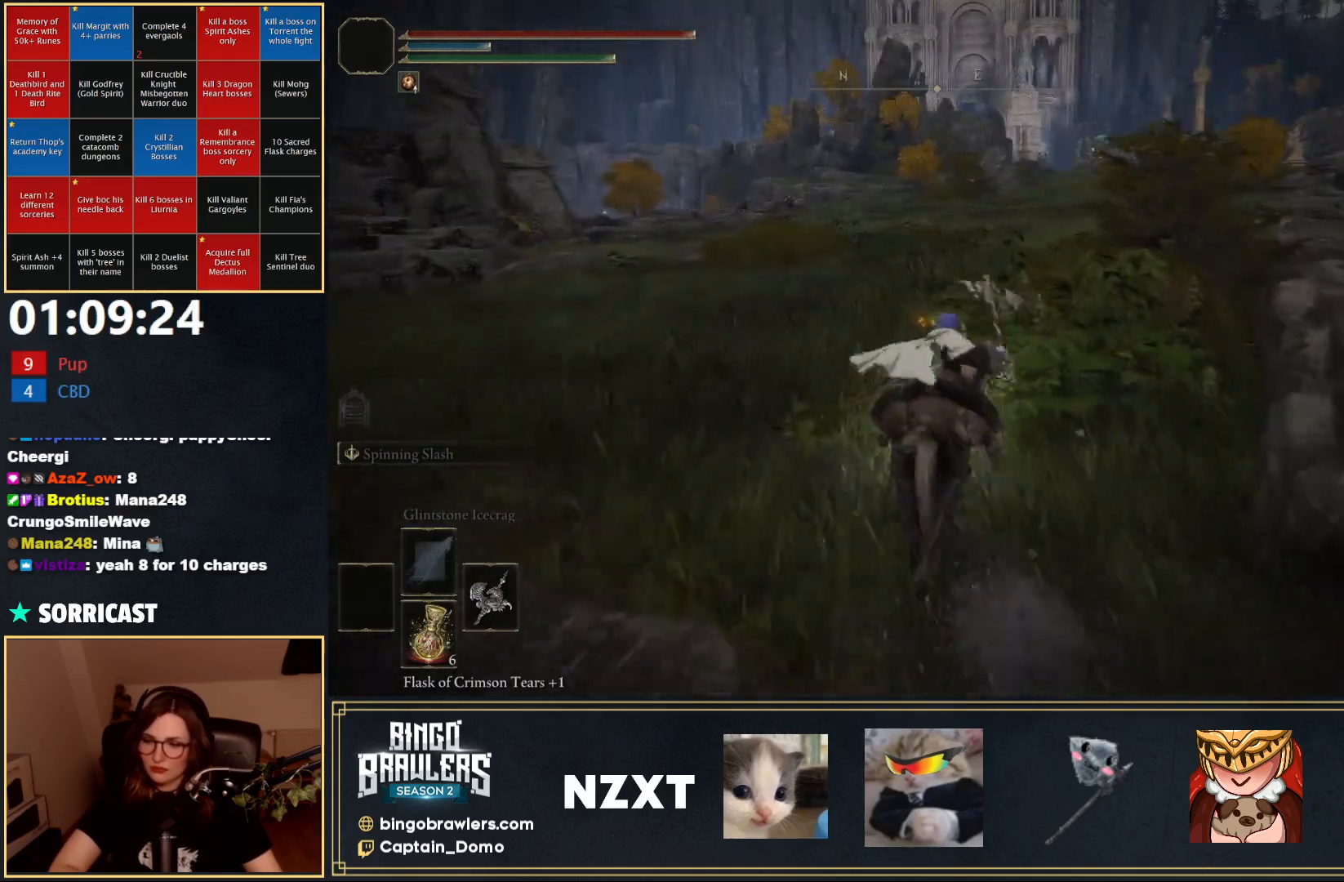
{"buttons": [], "left_stick": "up", "right_stick": "center", "events": []}
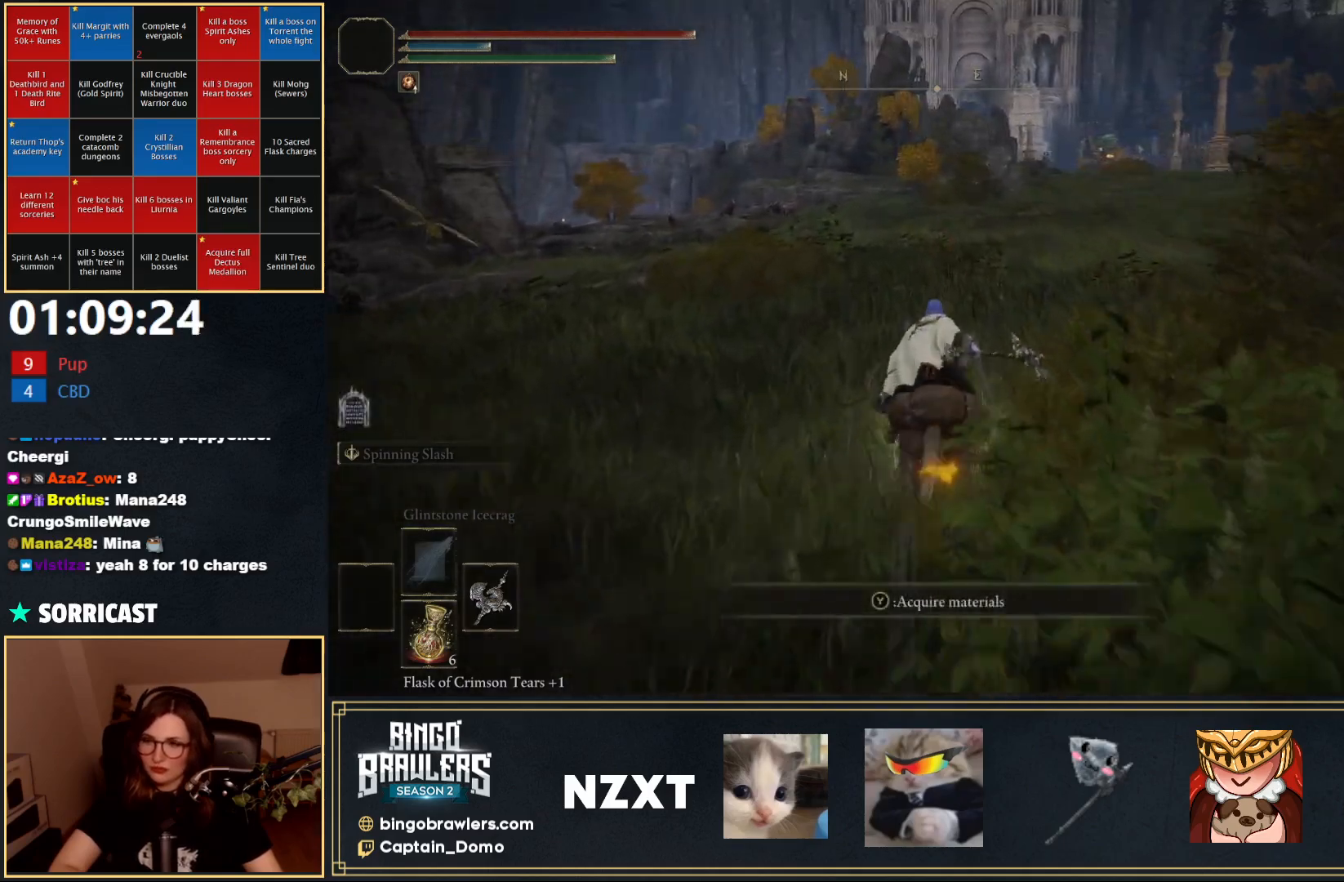
{"buttons": [], "left_stick": "up", "right_stick": "center", "events": [[217, "DPAD_DOWN", "down"], [333, "DPAD_DOWN", "up"]]}
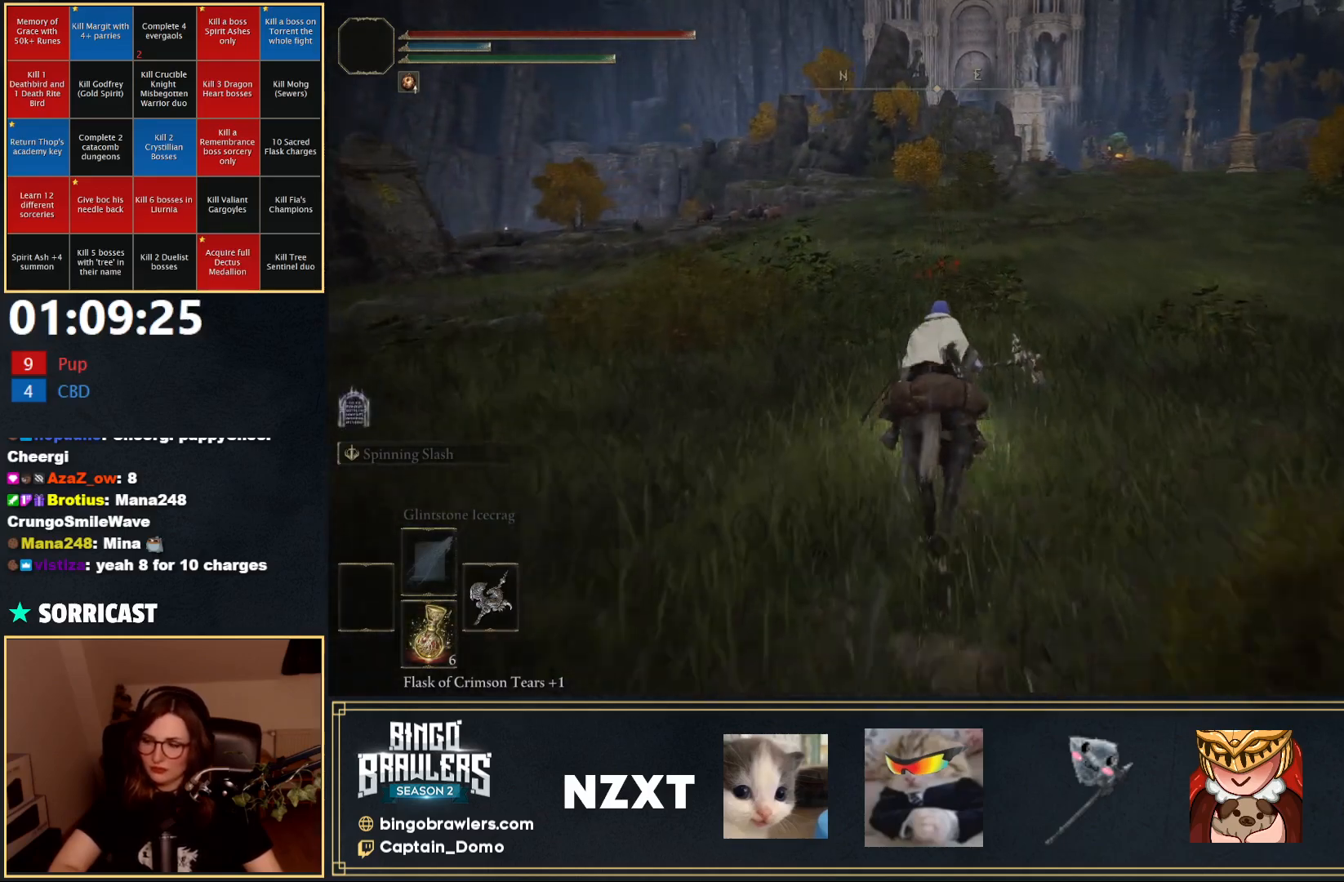
{"buttons": [], "left_stick": "up", "right_stick": "center", "events": [[117, "DPAD_DOWN", "down"], [400, "DPAD_DOWN", "up"]]}
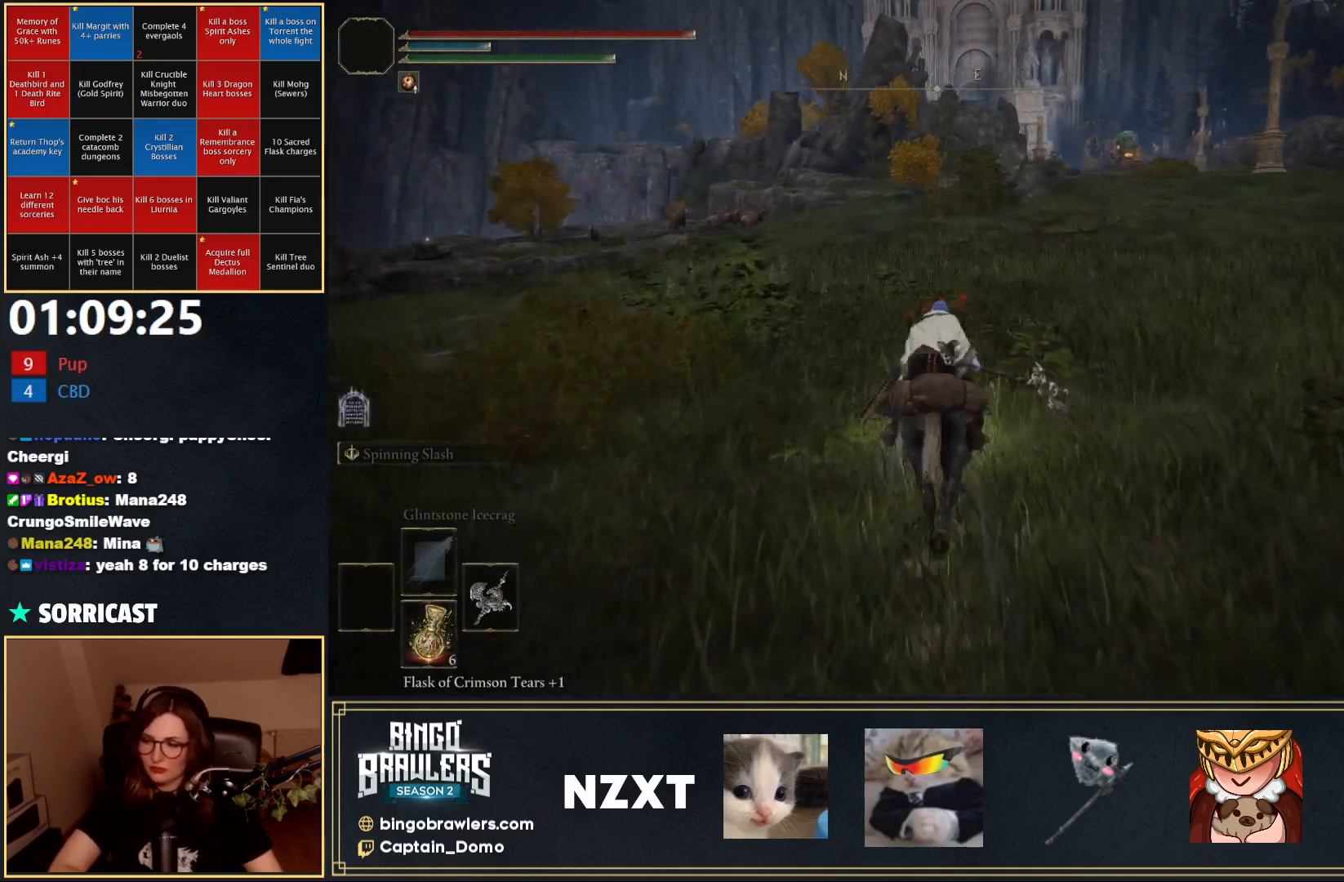
{"buttons": ["Y"], "left_stick": "up", "right_stick": "center", "events": [[133, "Y", "down"]]}
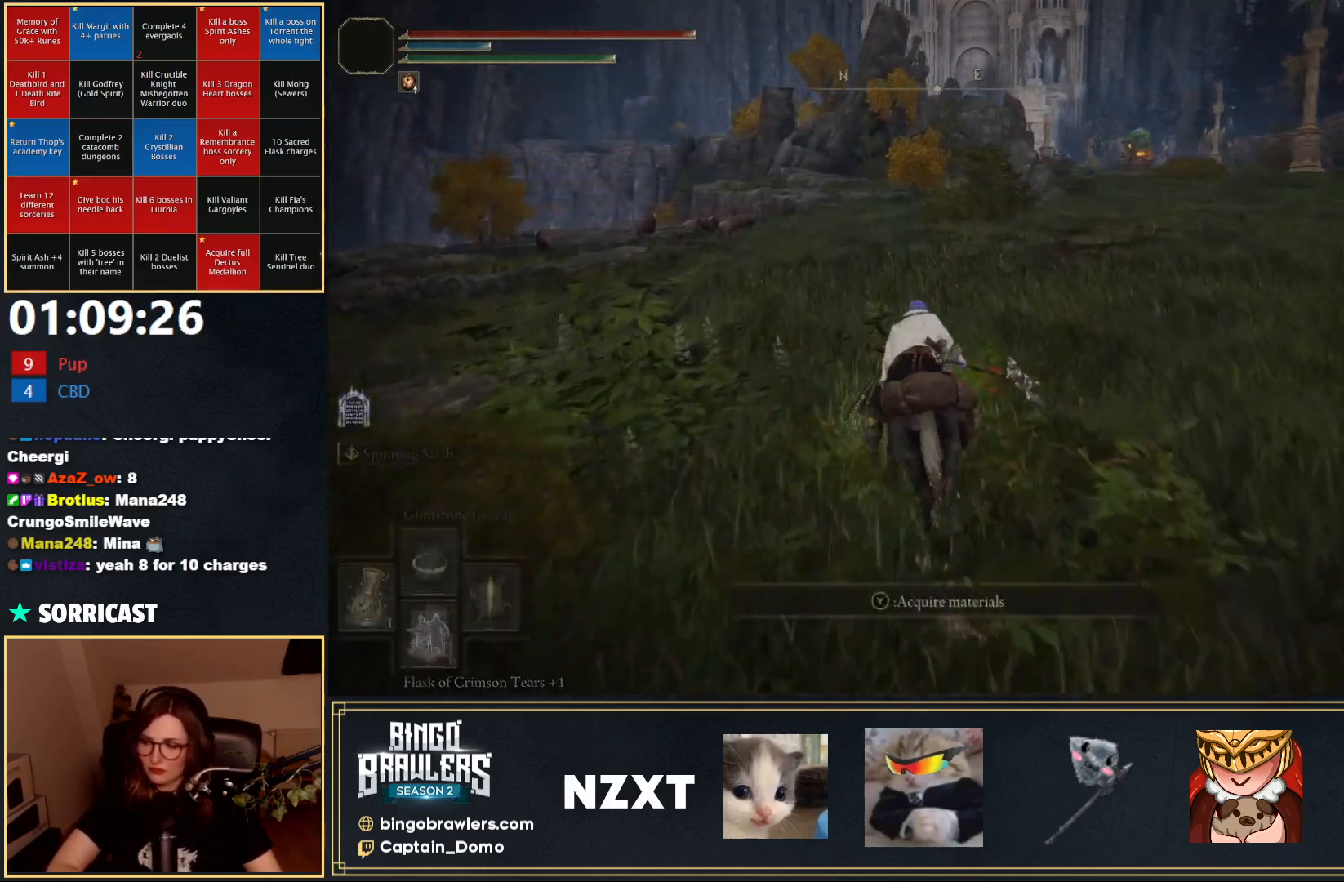
{"buttons": [], "left_stick": "up", "right_stick": "center", "events": [[267, "Y", "up"]]}
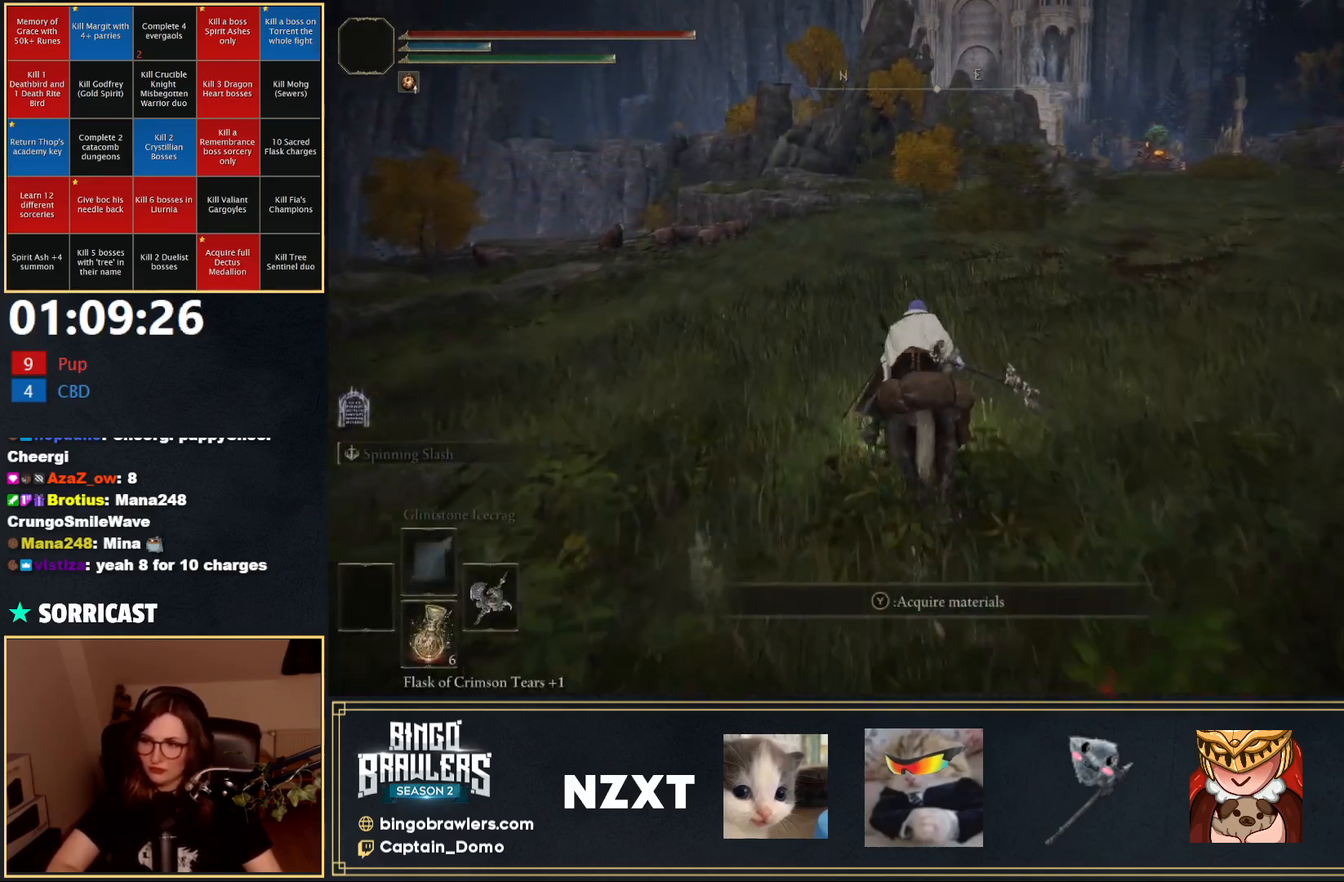
{"buttons": [], "left_stick": "up", "right_stick": "center", "events": [[117, "B", "down"], [200, "B", "up"]]}
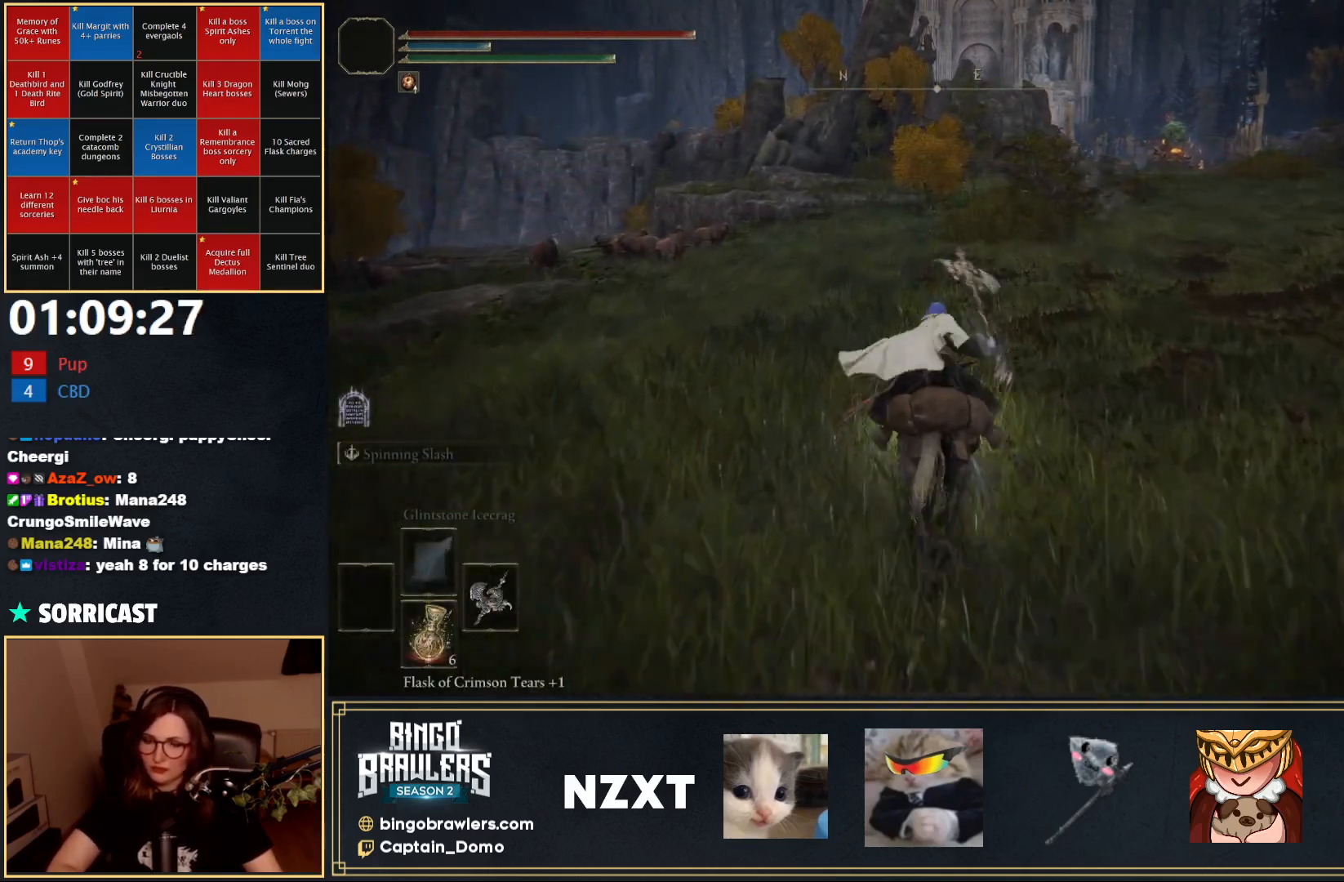
{"buttons": [], "left_stick": "up", "right_stick": "center", "events": []}
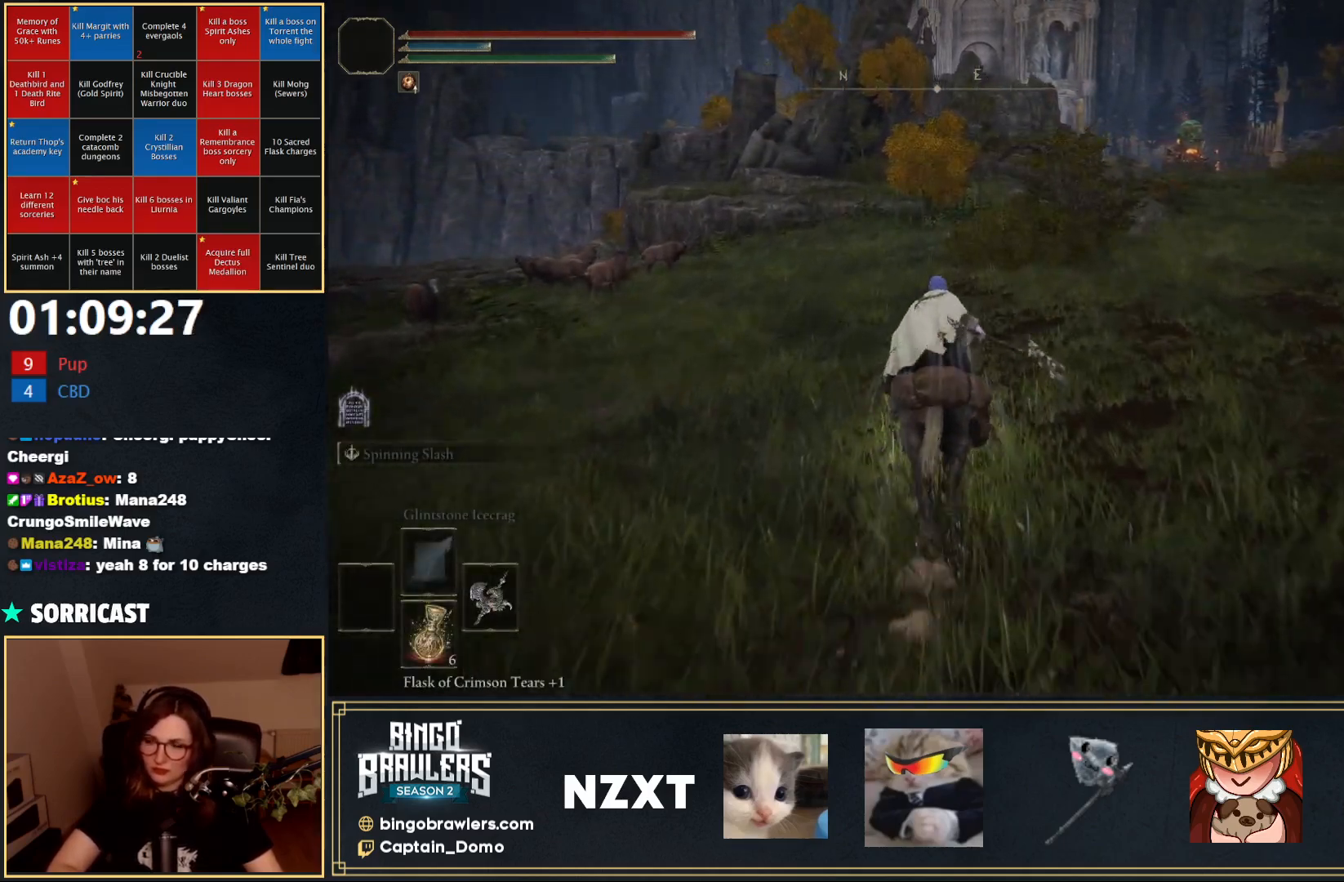
{"buttons": [], "left_stick": "up", "right_stick": "center", "events": []}
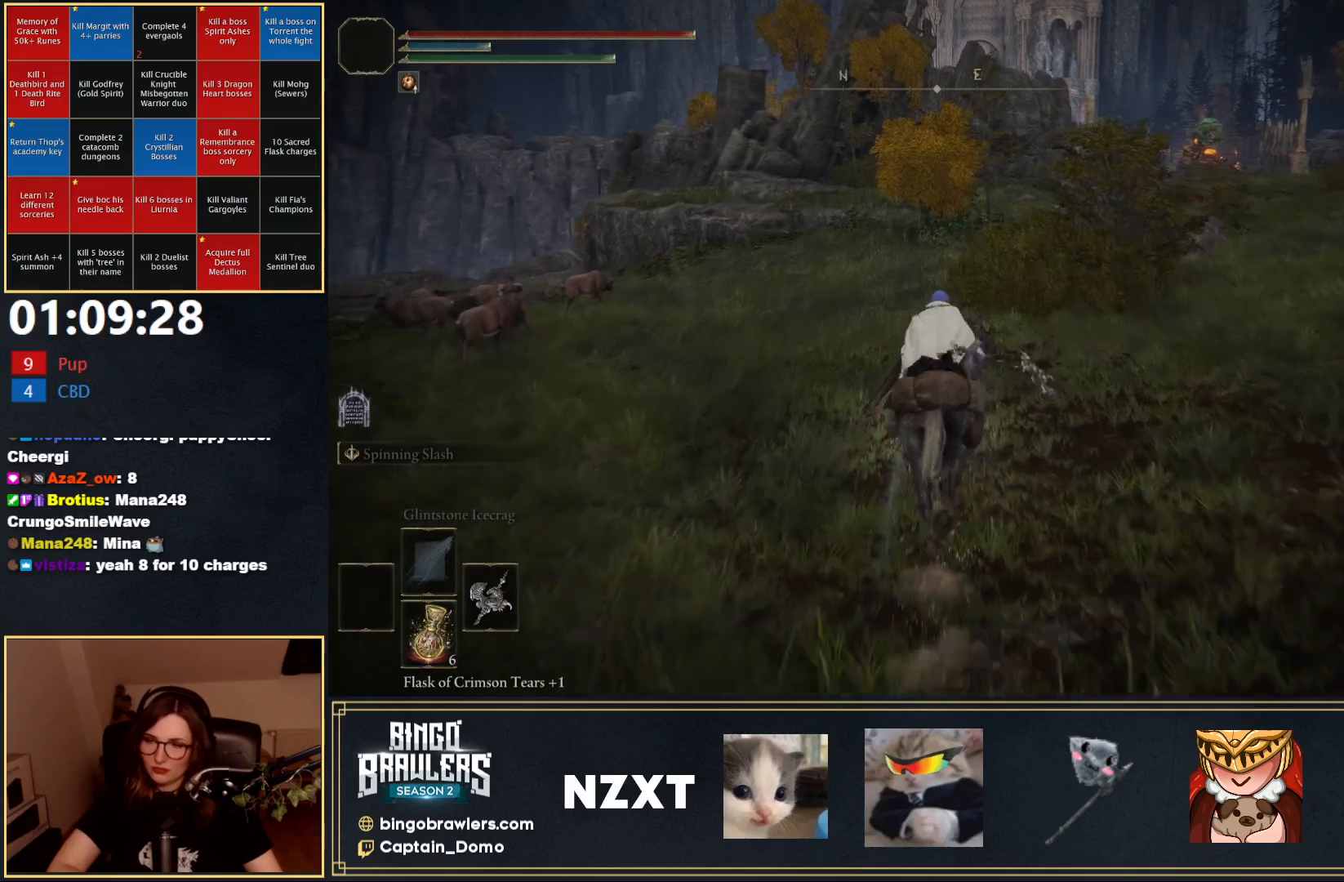
{"buttons": [], "left_stick": "up", "right_stick": "center", "events": []}
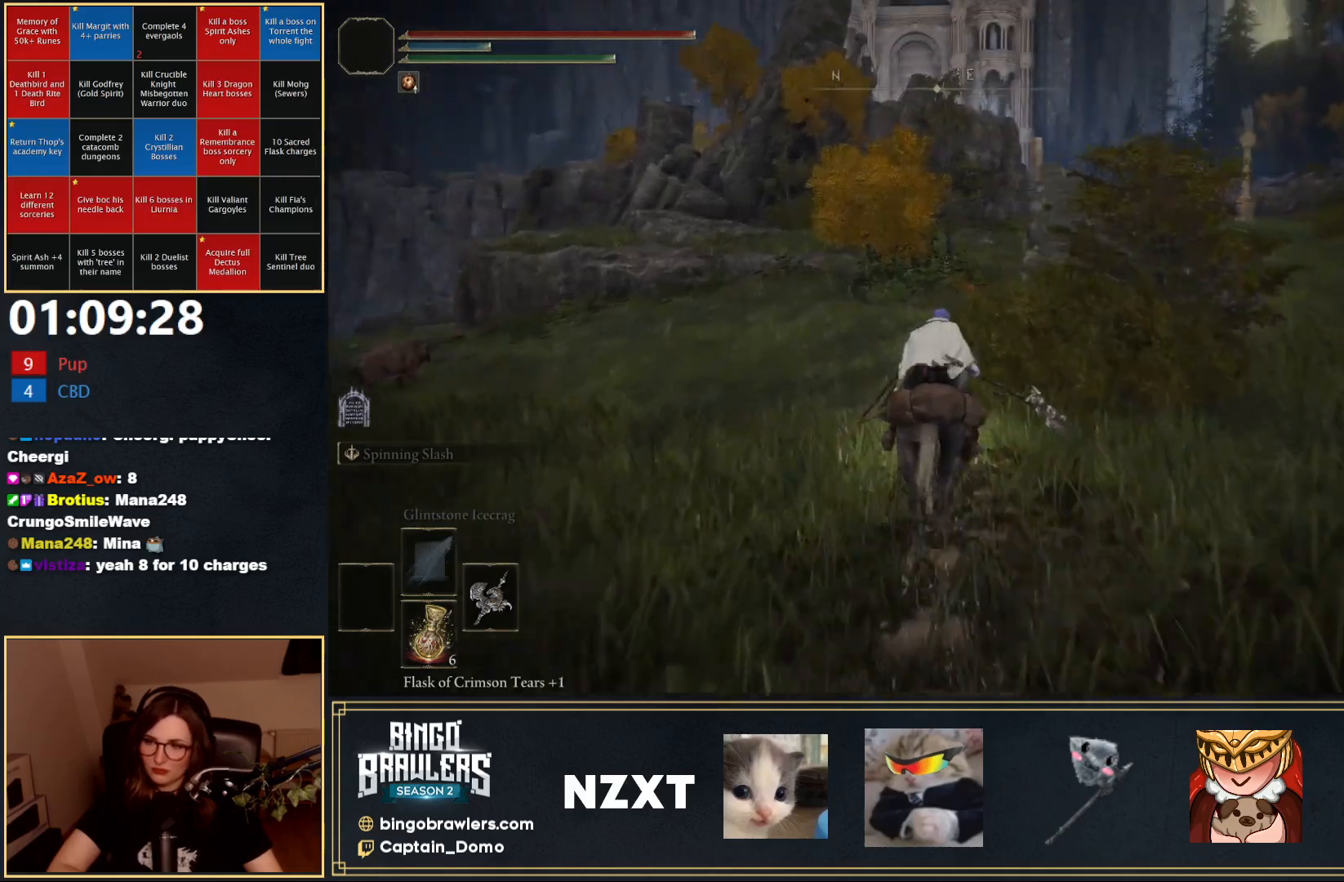
{"buttons": [], "left_stick": "up", "right_stick": "center", "events": [[417, "B", "down"], [500, "B", "up"]]}
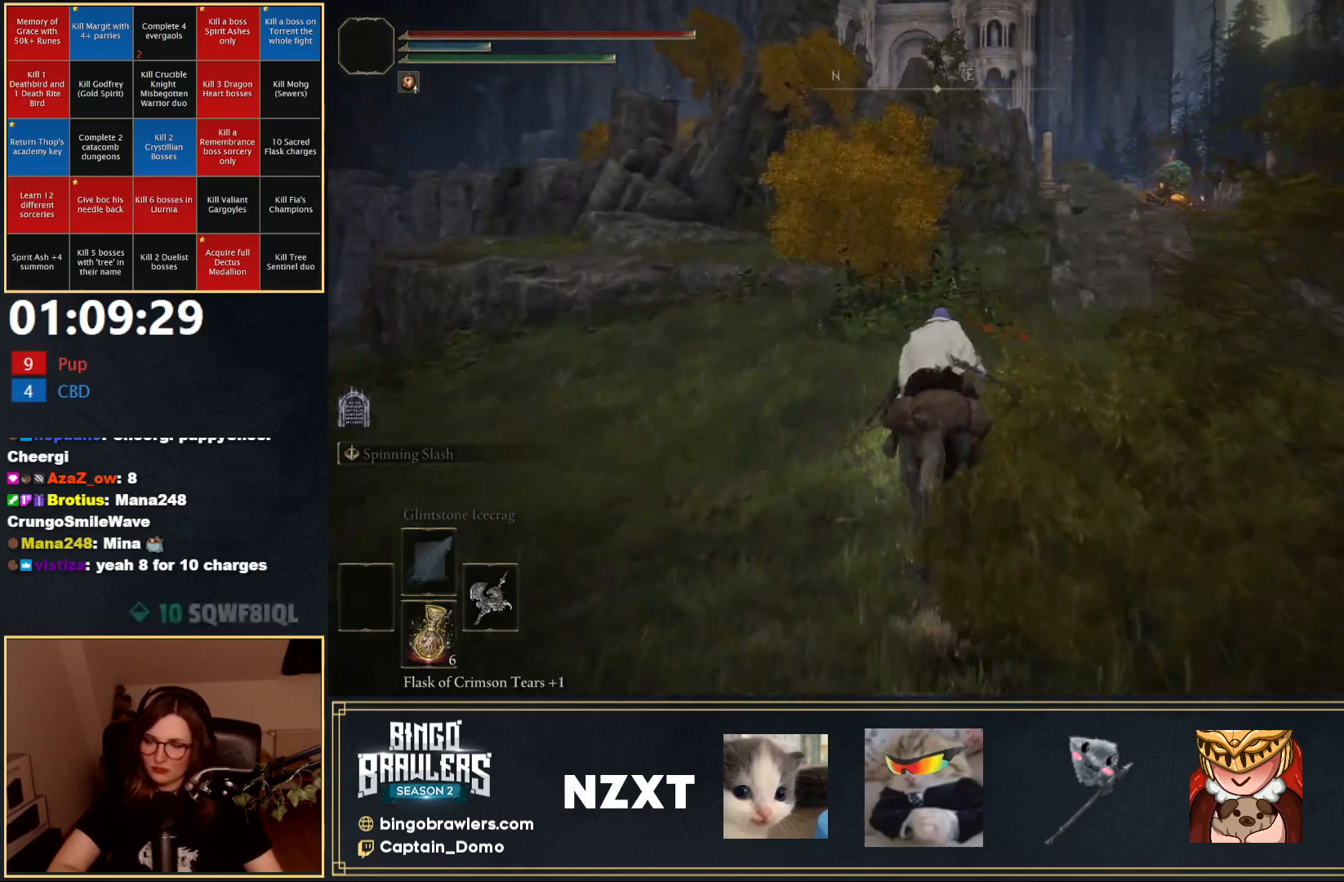
{"buttons": [], "left_stick": "up", "right_stick": "center", "events": []}
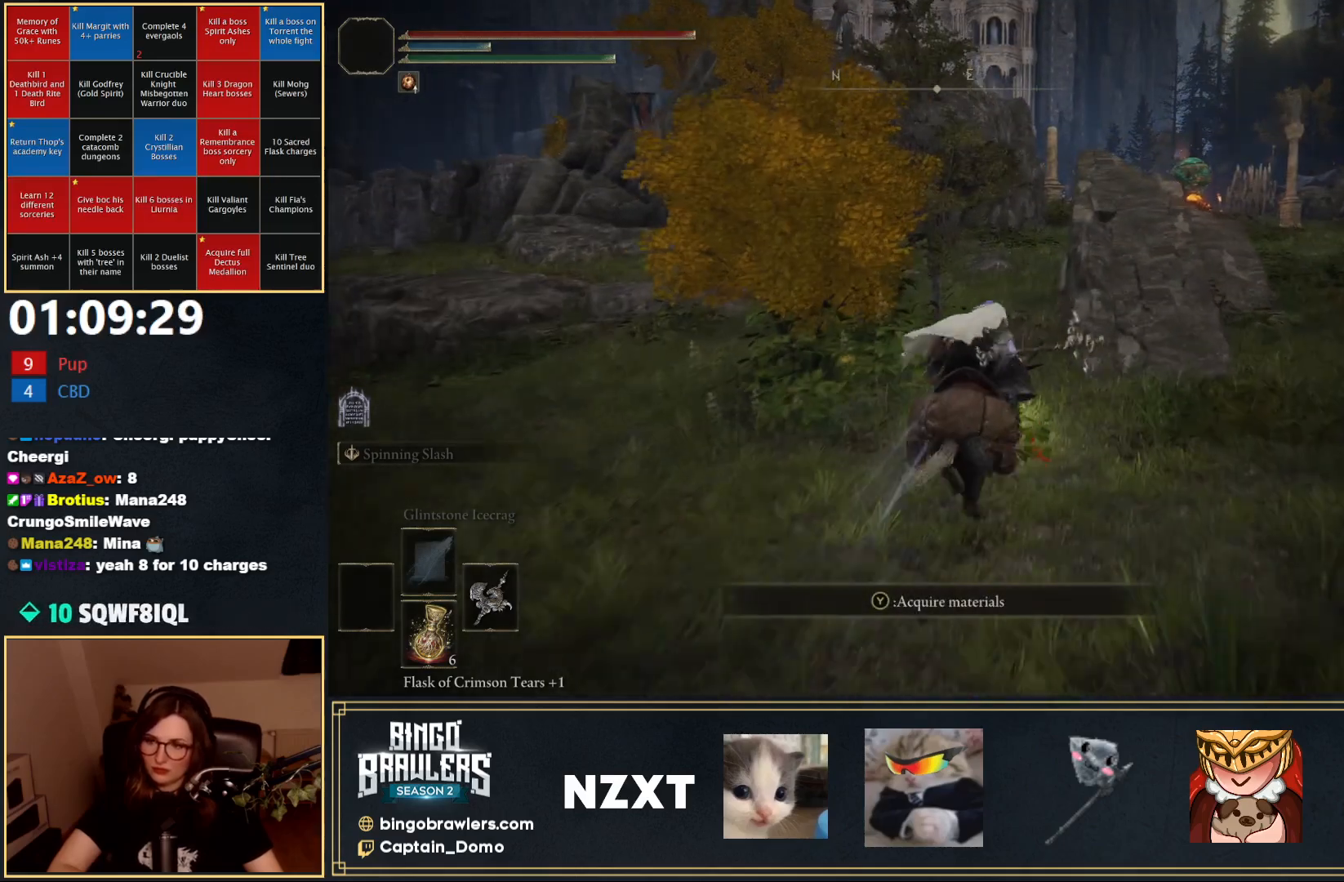
{"buttons": [], "left_stick": "up", "right_stick": "center", "events": []}
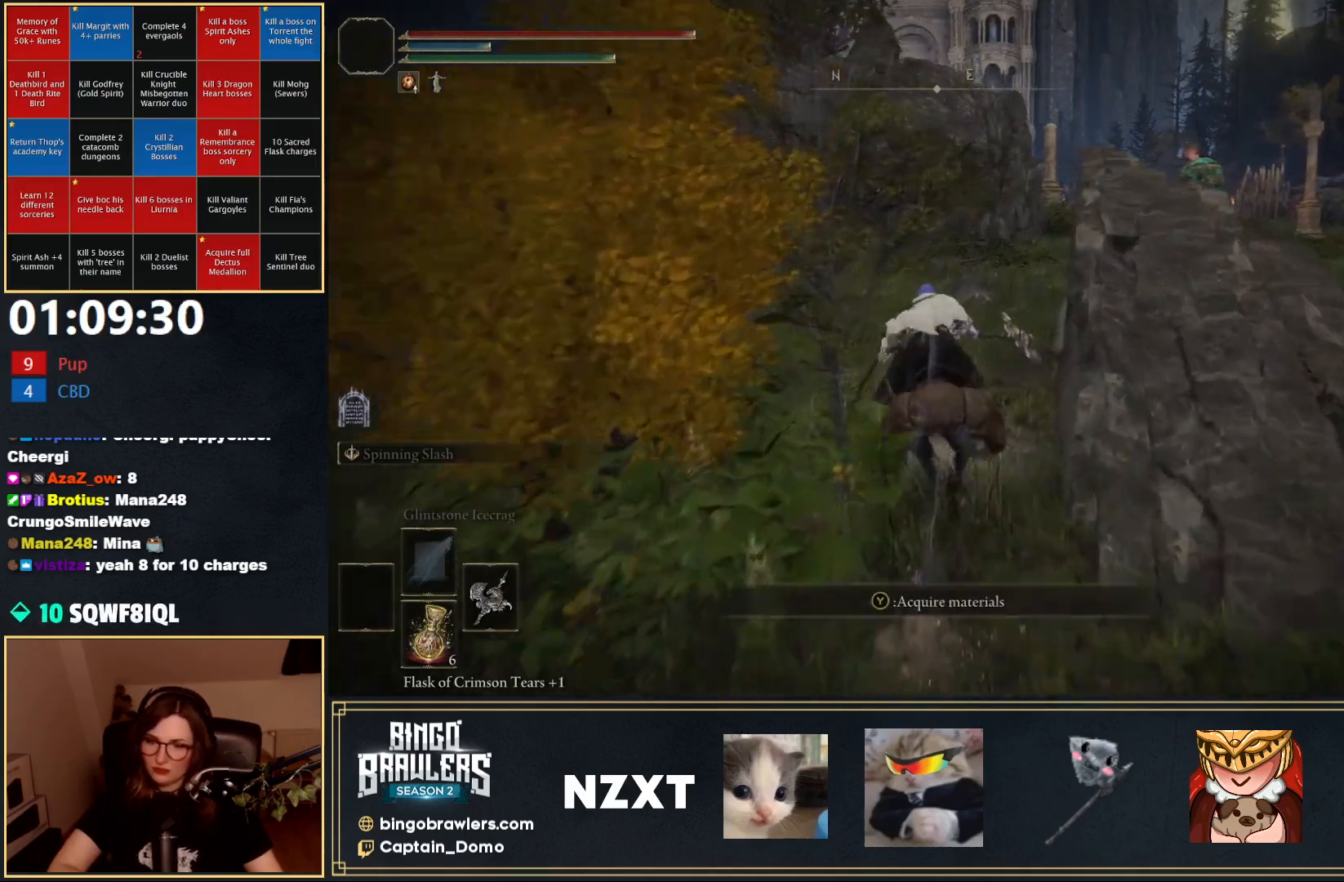
{"buttons": [], "left_stick": "up", "right_stick": "center", "events": []}